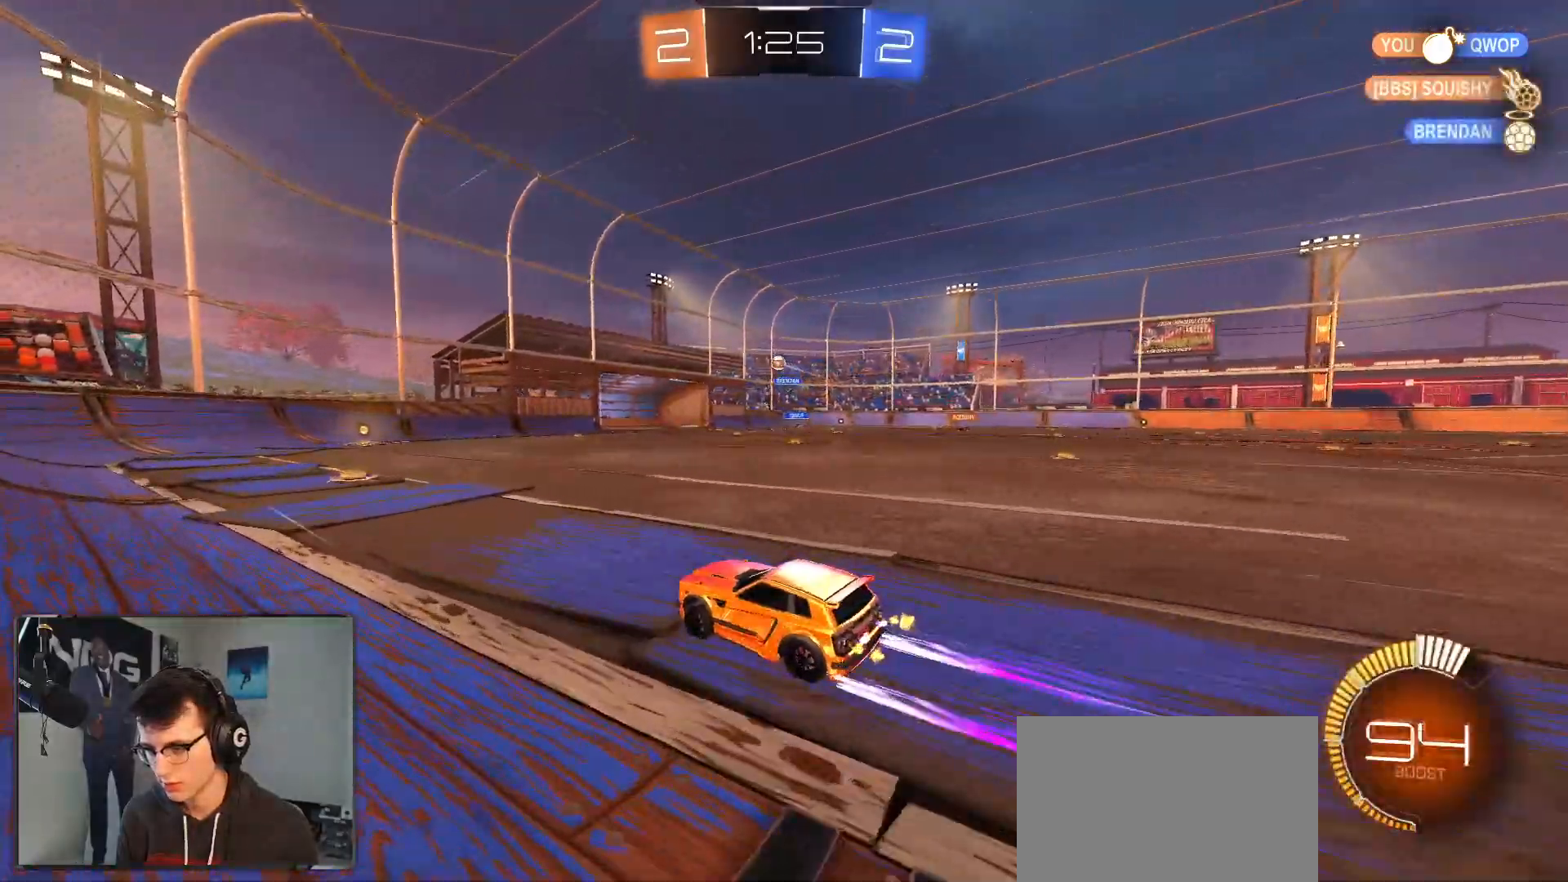
Gameplay with a controller (PlayStation layout); each line is a JSON object with the inputs held at the frame after it. "events" lists button and stick changes between this image and that frame as [ms after this image, input, new state], when the widget could be followed in between. Not read: other_buttons.
{"buttons": ["R2"], "left_stick": "down-right", "right_stick": "center", "events": [[183, "left_stick", "down-right"], [250, "SQUARE", "down"], [383, "SQUARE", "up"]]}
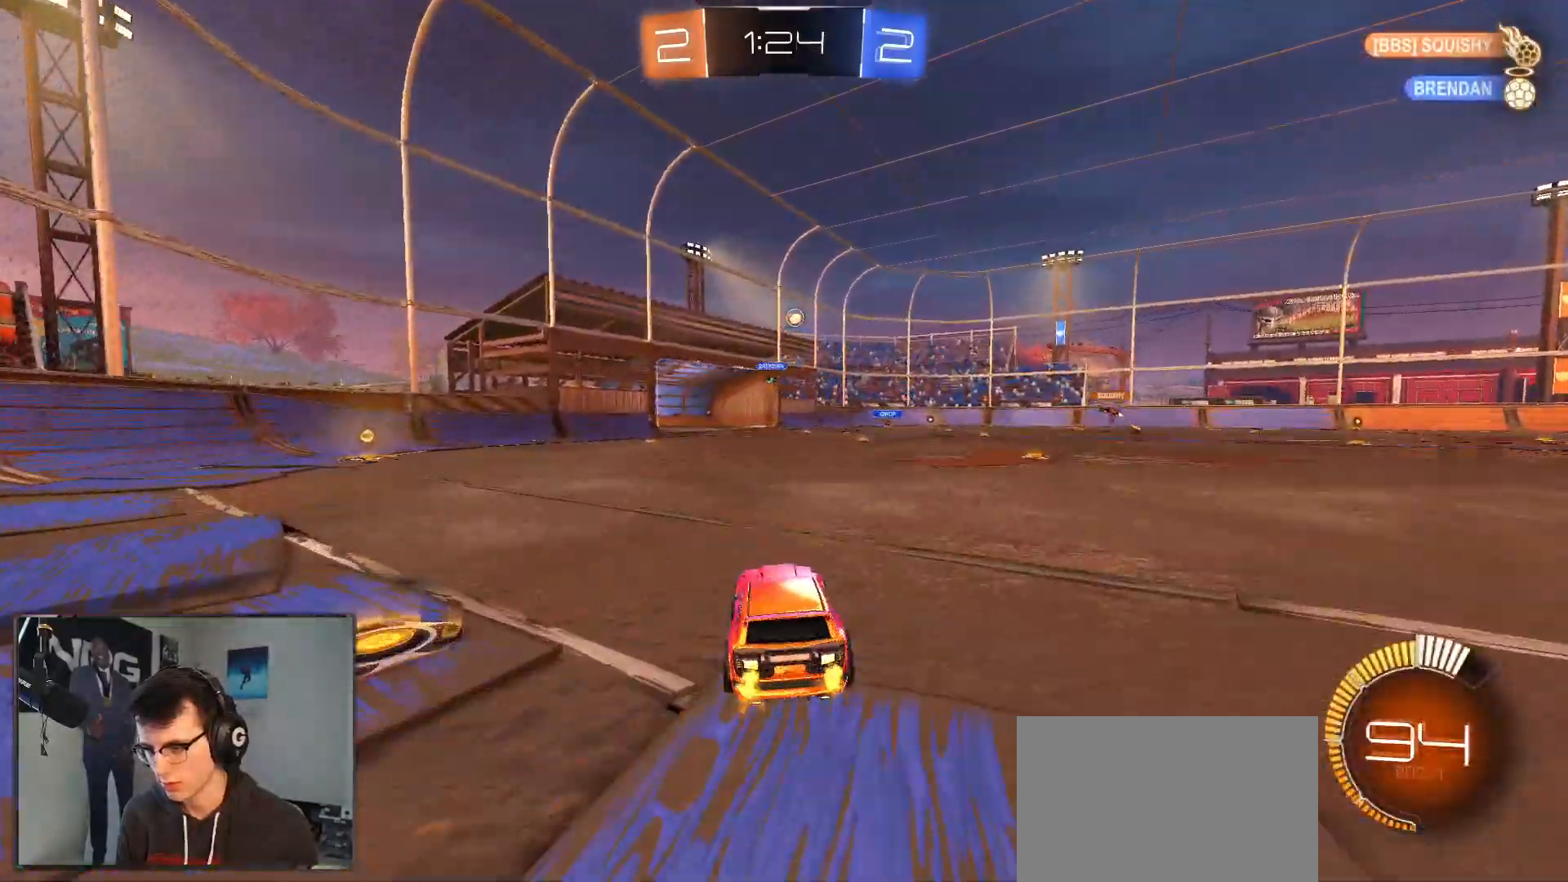
{"buttons": ["R2"], "left_stick": "right", "right_stick": "center", "events": [[217, "R2", "up"], [233, "L2", "down"], [233, "left_stick", "center"], [367, "L2", "up"], [367, "R2", "down"], [500, "left_stick", "right"]]}
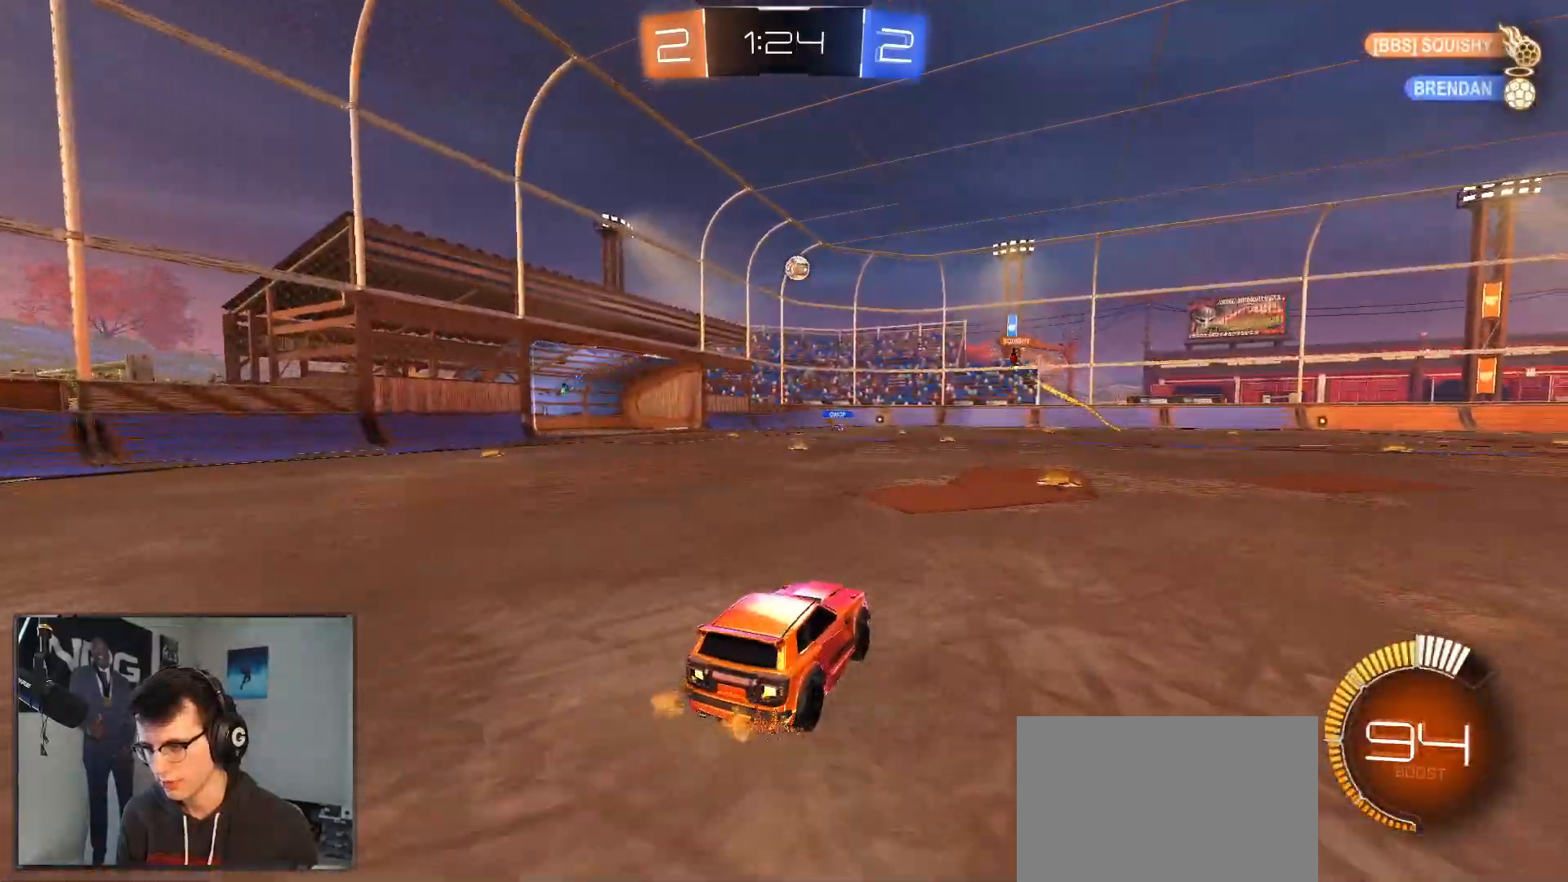
{"buttons": ["R2"], "left_stick": "left", "right_stick": "center", "events": [[33, "R2", "up"], [133, "R2", "down"], [250, "left_stick", "center"], [400, "left_stick", "left"]]}
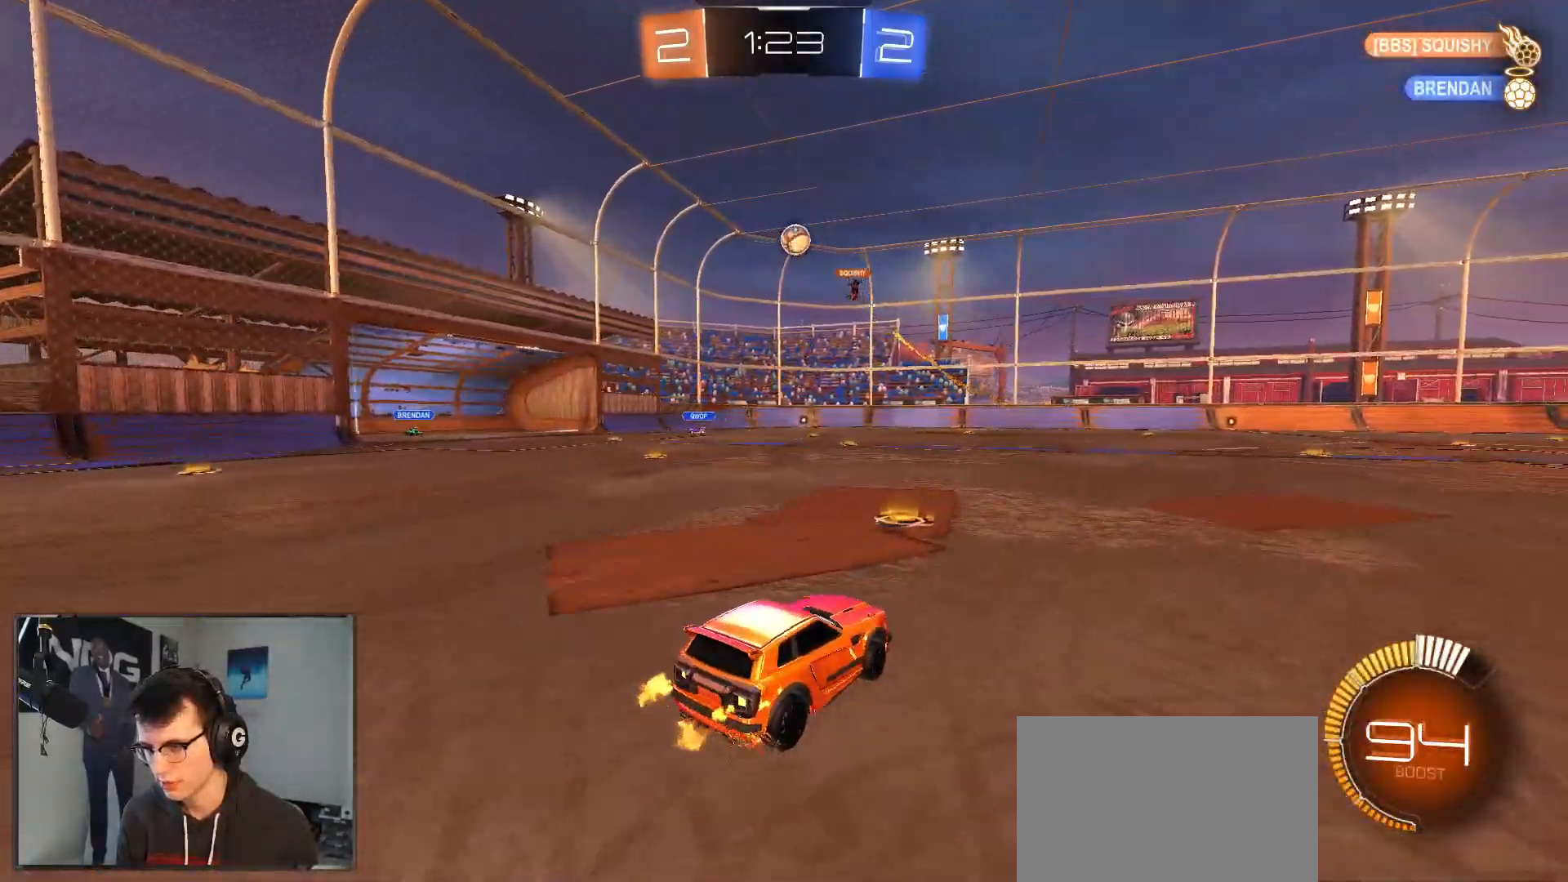
{"buttons": ["R1", "R2"], "left_stick": "right", "right_stick": "center", "events": [[183, "left_stick", "center"], [250, "left_stick", "right"], [383, "R1", "down"]]}
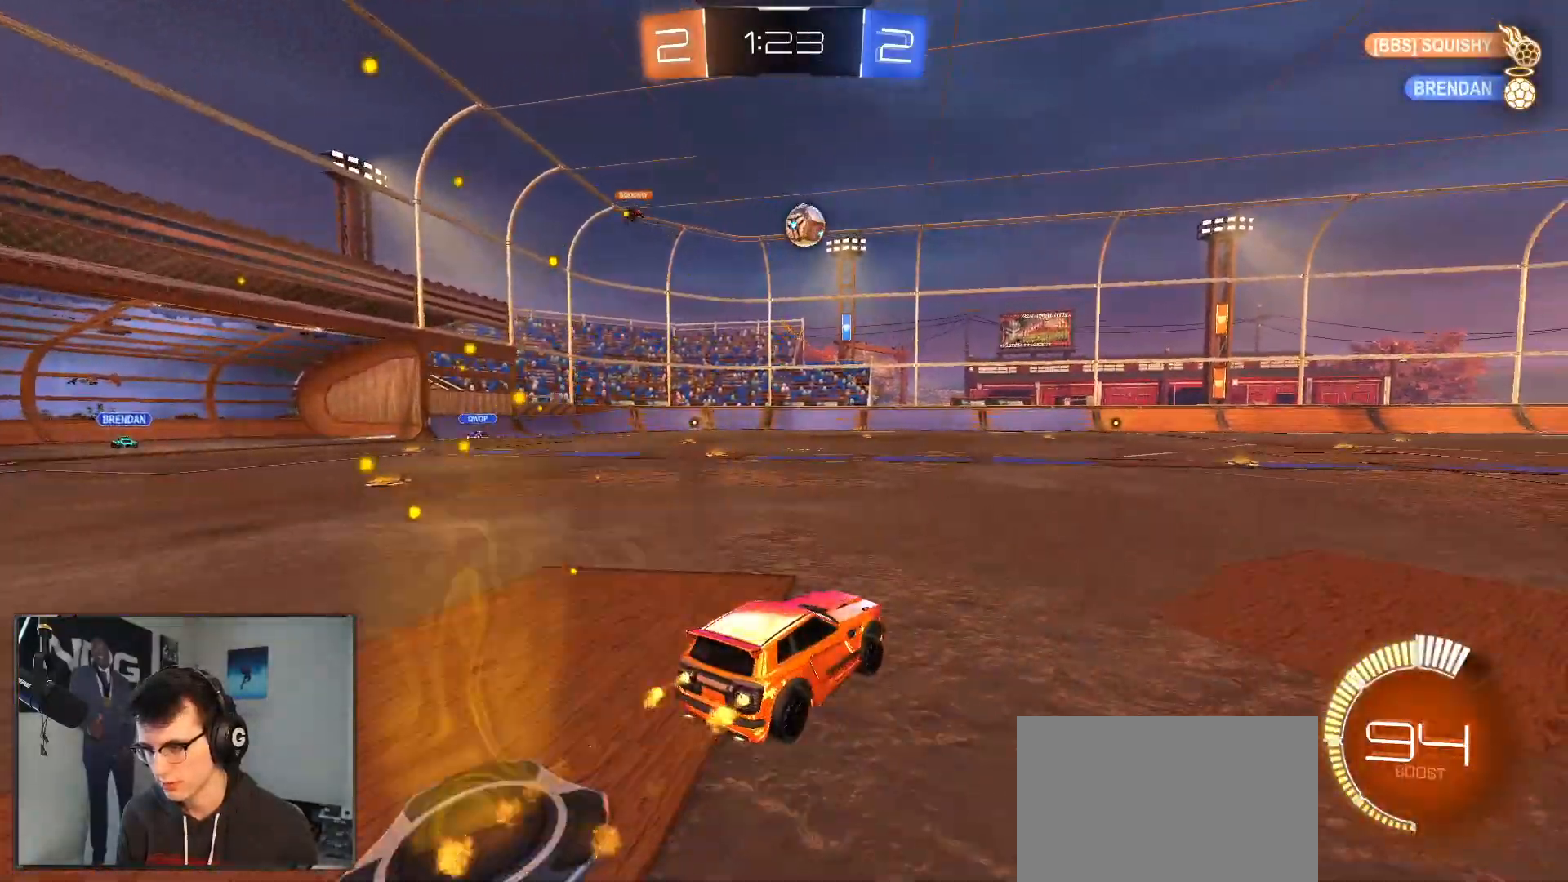
{"buttons": ["R1", "R2"], "left_stick": "down-left", "right_stick": "center", "events": [[83, "left_stick", "down-right"], [283, "left_stick", "left"], [383, "left_stick", "center"], [467, "left_stick", "down-left"]]}
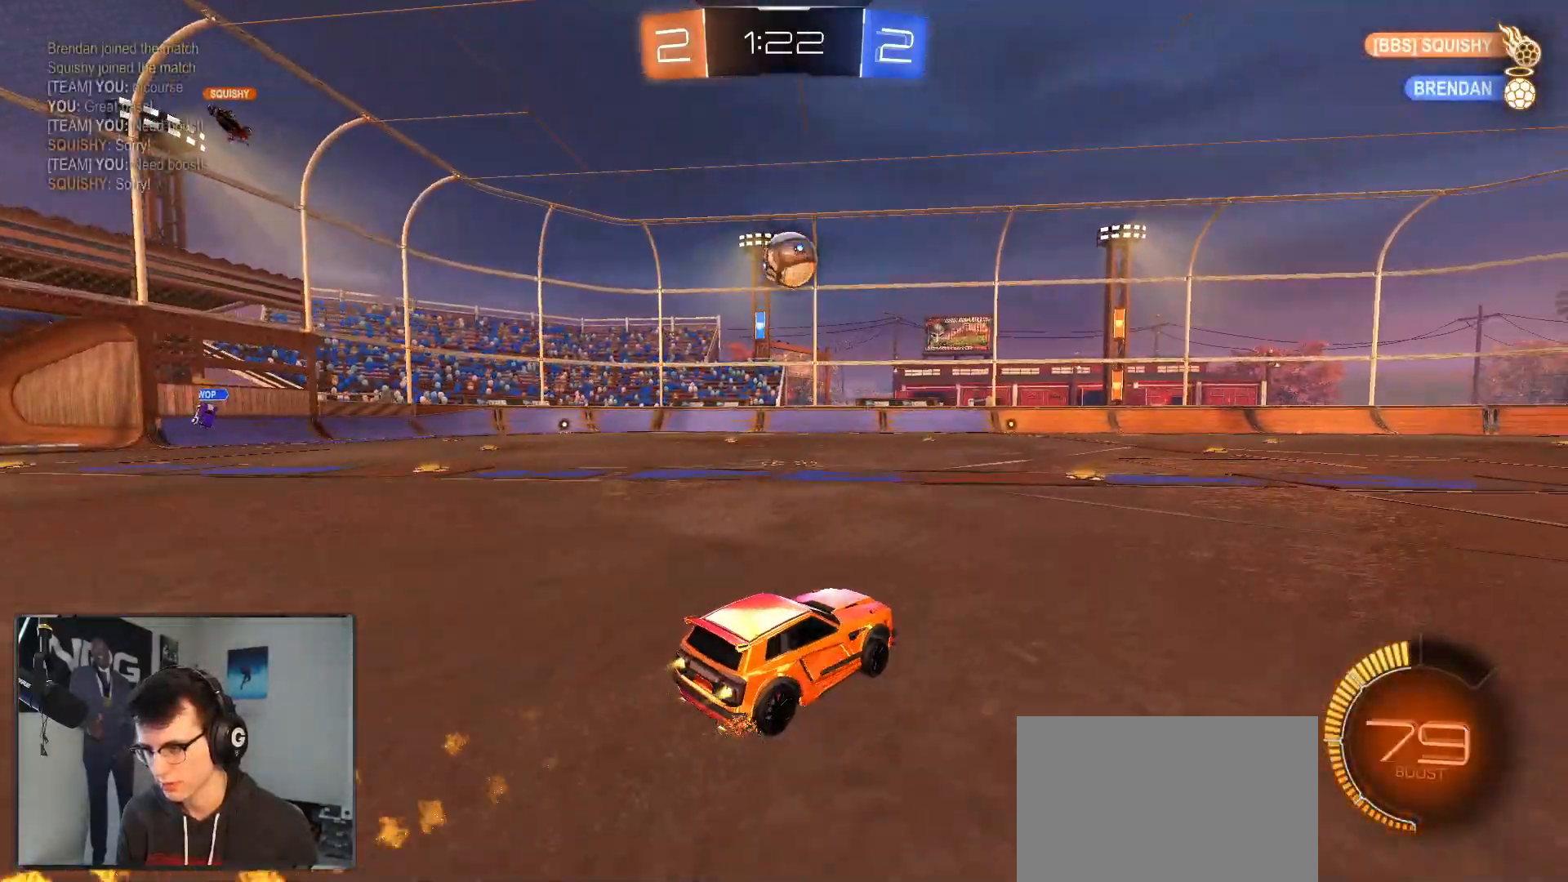
{"buttons": ["R1", "R2"], "left_stick": "right", "right_stick": "center", "events": [[50, "CROSS", "down"], [183, "left_stick", "up-right"], [233, "CROSS", "up"], [283, "left_stick", "right"]]}
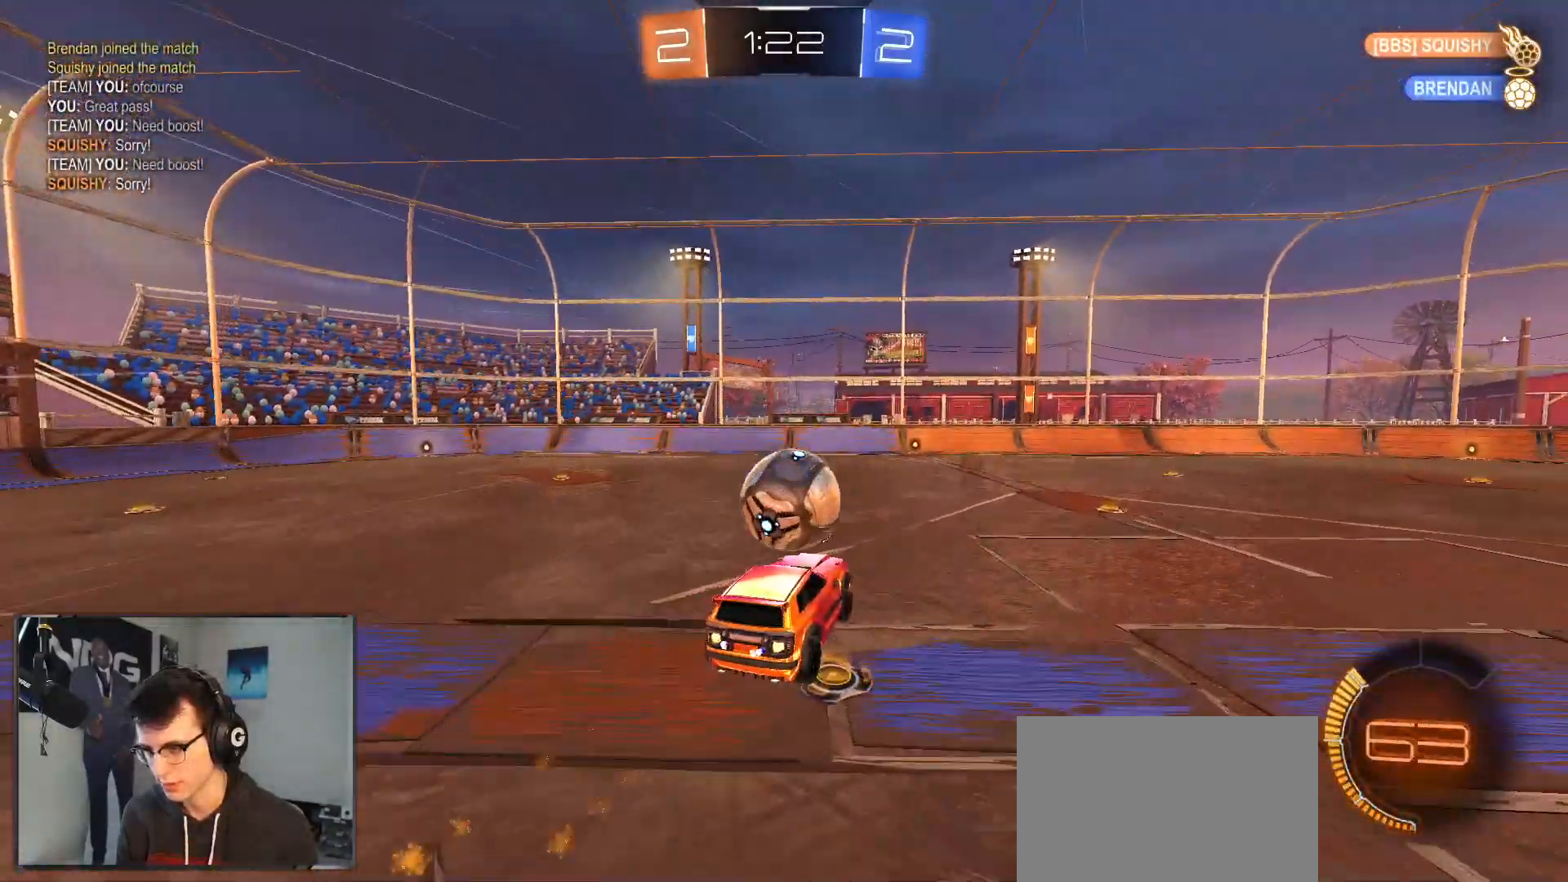
{"buttons": ["R2"], "left_stick": "down", "right_stick": "center", "events": [[33, "left_stick", "up"], [67, "R1", "up"], [100, "left_stick", "up-left"], [233, "left_stick", "left"], [267, "CROSS", "down"], [333, "left_stick", "down-left"], [400, "CROSS", "up"], [467, "left_stick", "down"]]}
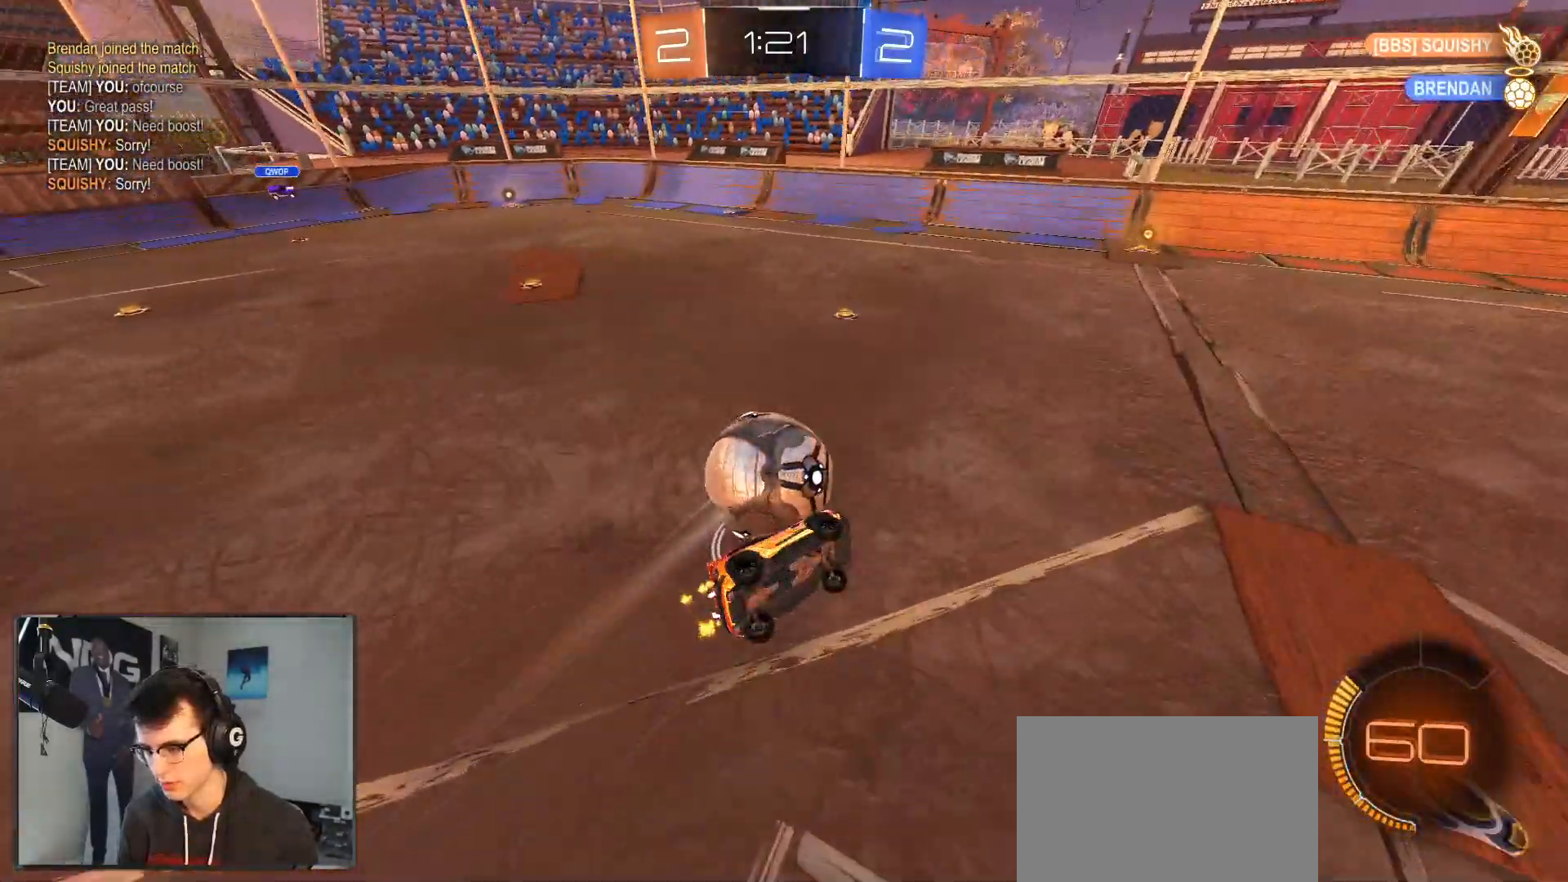
{"buttons": ["R2"], "left_stick": "down-left", "right_stick": "center", "events": [[17, "R2", "up"], [150, "left_stick", "down-right"], [267, "CIRCLE", "down"], [267, "R2", "down"], [300, "left_stick", "up-right"], [317, "TRIANGLE", "down"], [350, "CIRCLE", "up"], [383, "left_stick", "down-right"], [483, "TRIANGLE", "up"], [483, "left_stick", "down-left"]]}
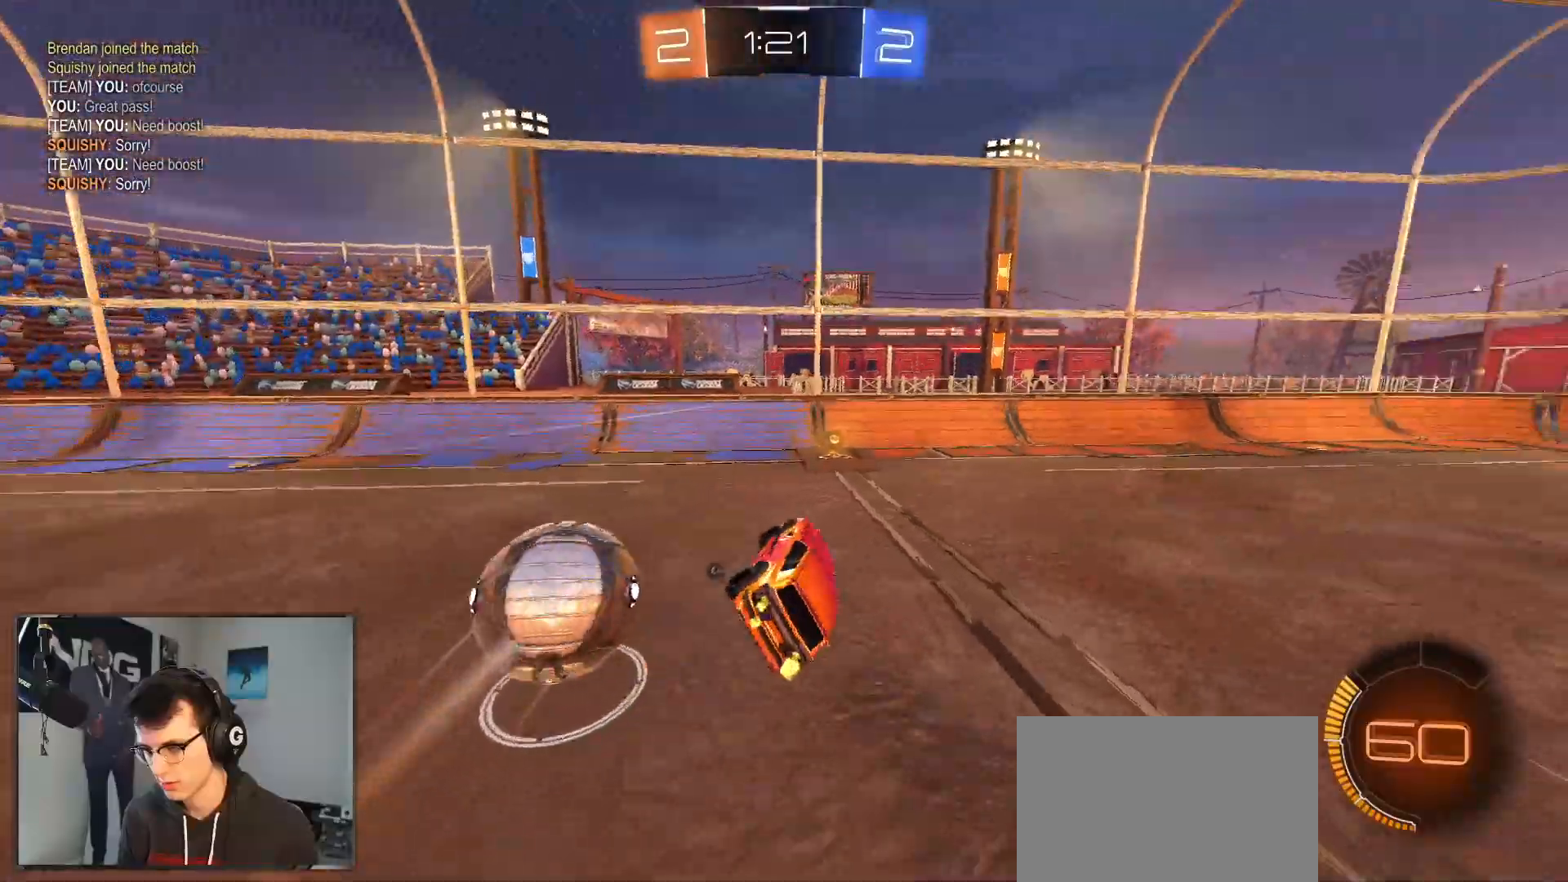
{"buttons": ["L2"], "left_stick": "center", "right_stick": "center", "events": [[50, "L1", "down"], [150, "left_stick", "center"], [167, "TRIANGLE", "down"], [183, "L1", "up"], [250, "TRIANGLE", "up"], [300, "R2", "up"], [317, "left_stick", "down-right"], [467, "left_stick", "center"], [483, "L2", "down"]]}
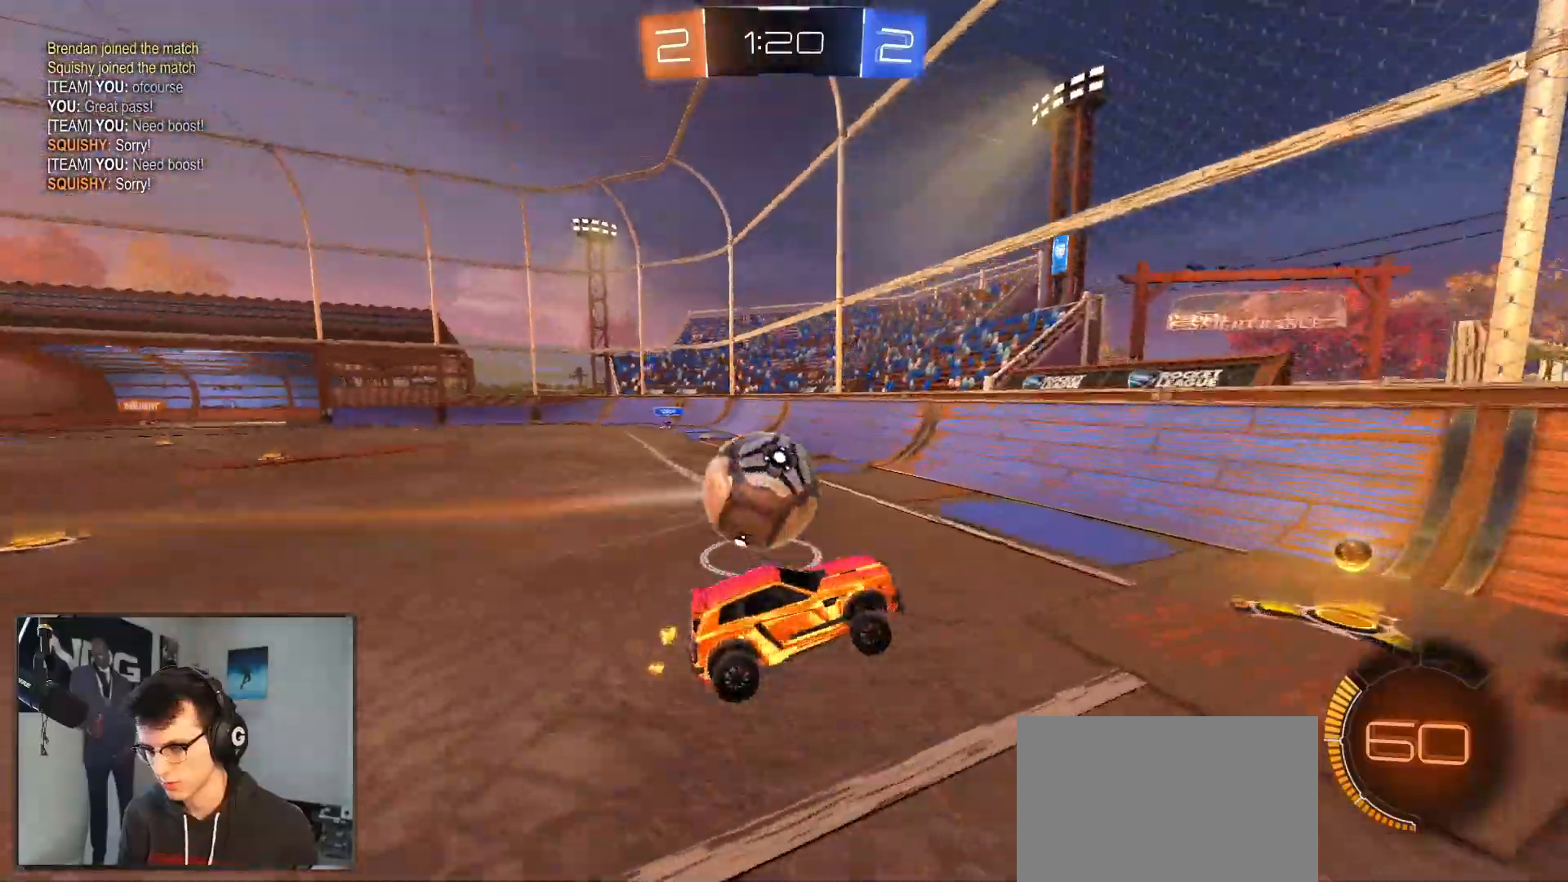
{"buttons": ["L2", "R2"], "left_stick": "left", "right_stick": "center", "events": [[117, "left_stick", "left"], [217, "L2", "up"], [217, "R2", "down"], [283, "SQUARE", "down"], [350, "SQUARE", "up"], [483, "L2", "down"]]}
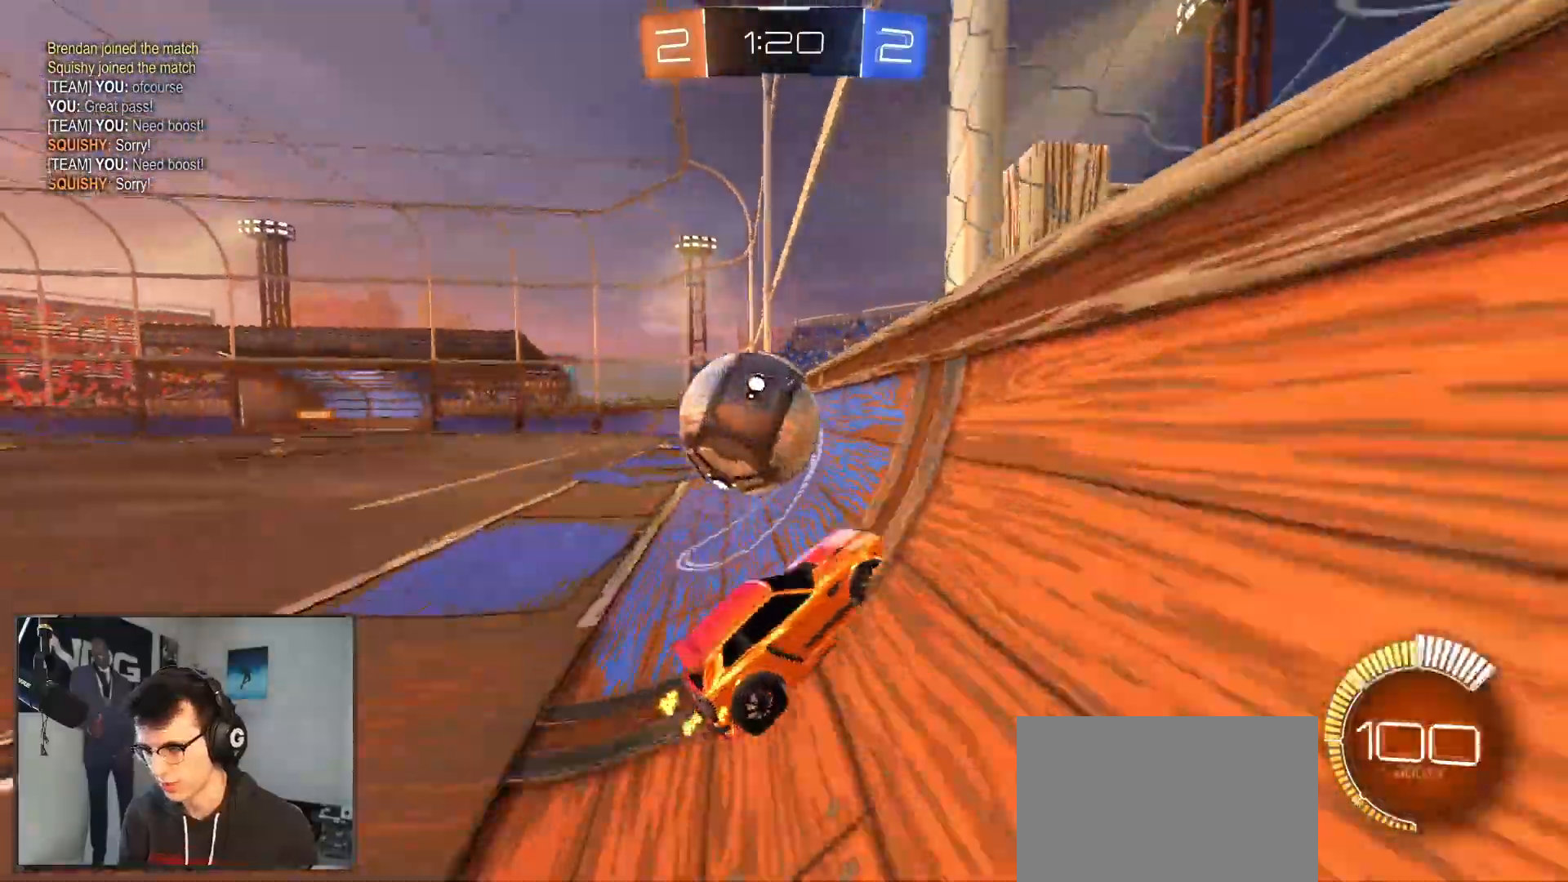
{"buttons": ["R1", "R2"], "left_stick": "center", "right_stick": "center", "events": [[83, "L2", "up"], [133, "R1", "down"], [183, "CROSS", "down"], [267, "CROSS", "up"], [367, "left_stick", "center"]]}
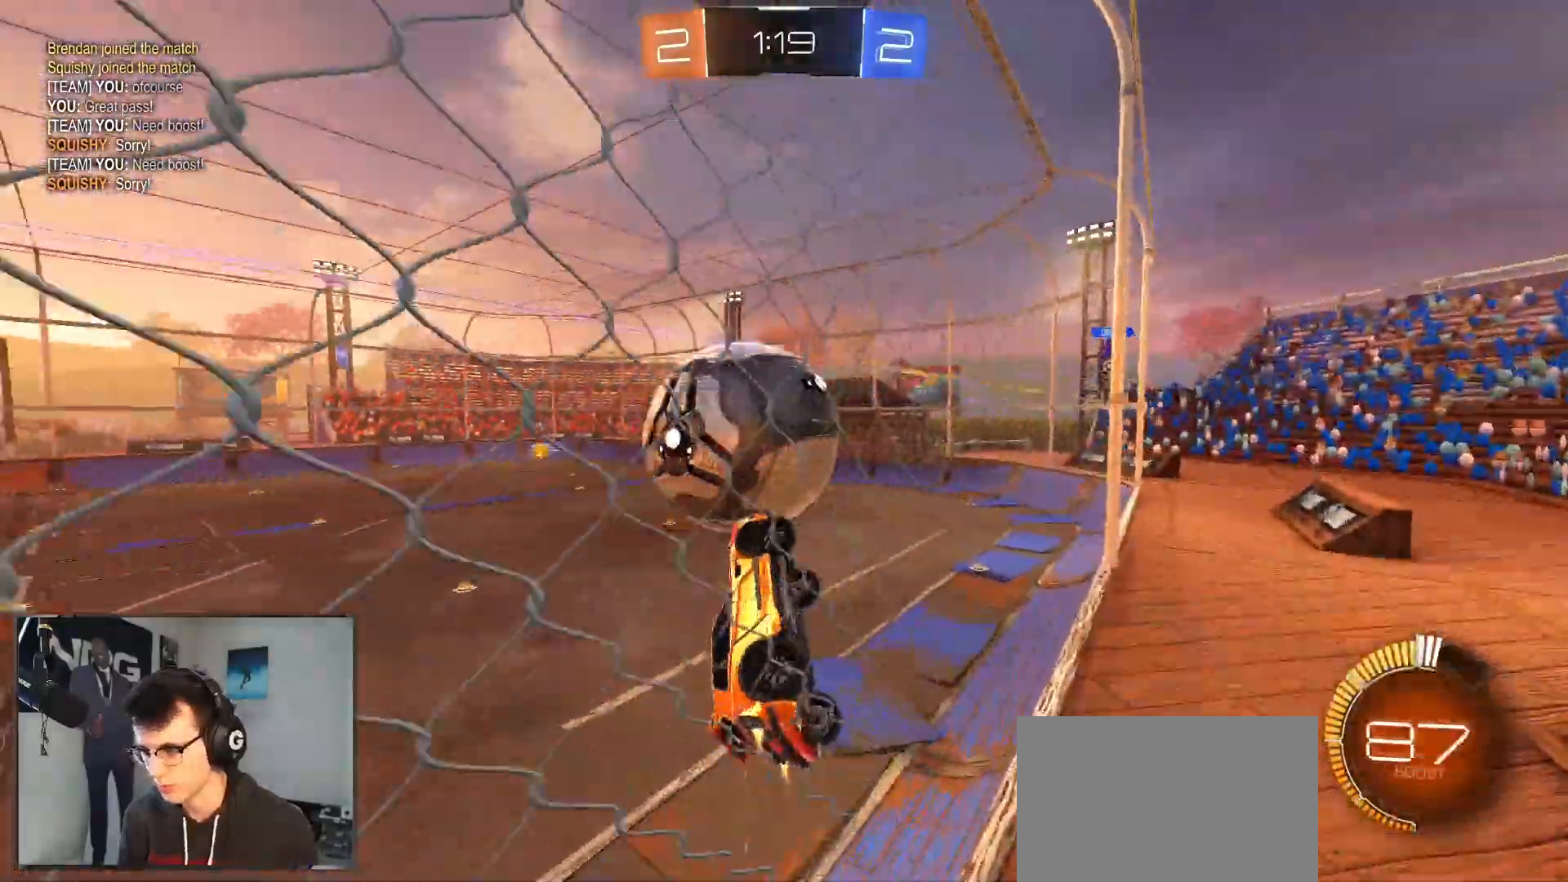
{"buttons": ["R2"], "left_stick": "right", "right_stick": "center", "events": [[67, "R1", "up"], [133, "left_stick", "up-right"], [250, "left_stick", "down-right"], [267, "L2", "down"], [450, "left_stick", "right"], [483, "L2", "up"]]}
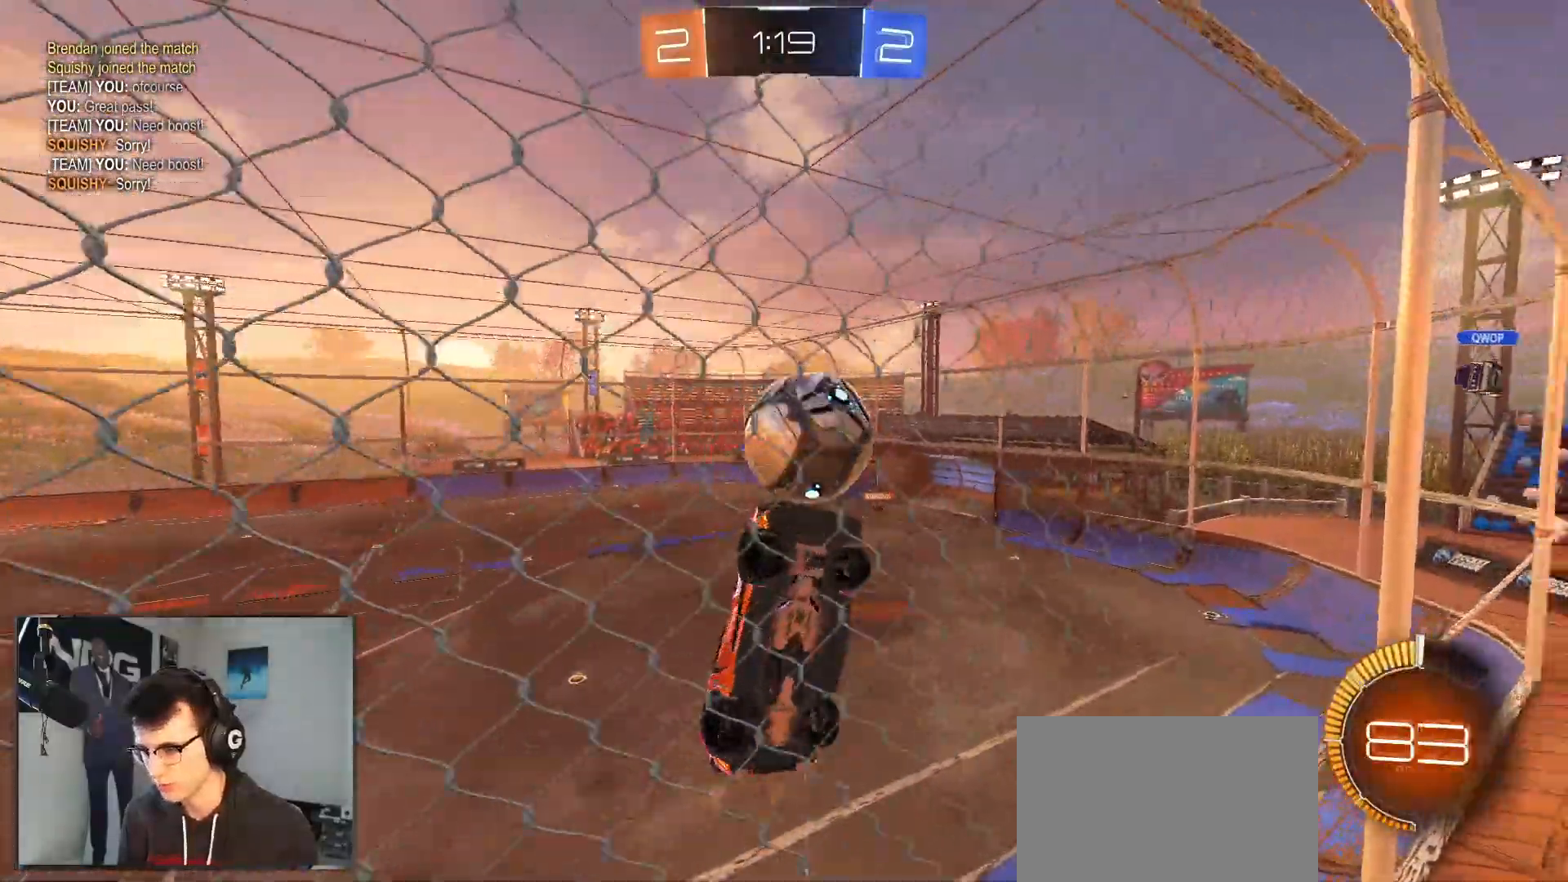
{"buttons": ["R2"], "left_stick": "up-right", "right_stick": "center", "events": [[17, "R1", "down"], [50, "SQUARE", "down"], [83, "R1", "up"], [233, "SQUARE", "up"], [500, "left_stick", "up-right"]]}
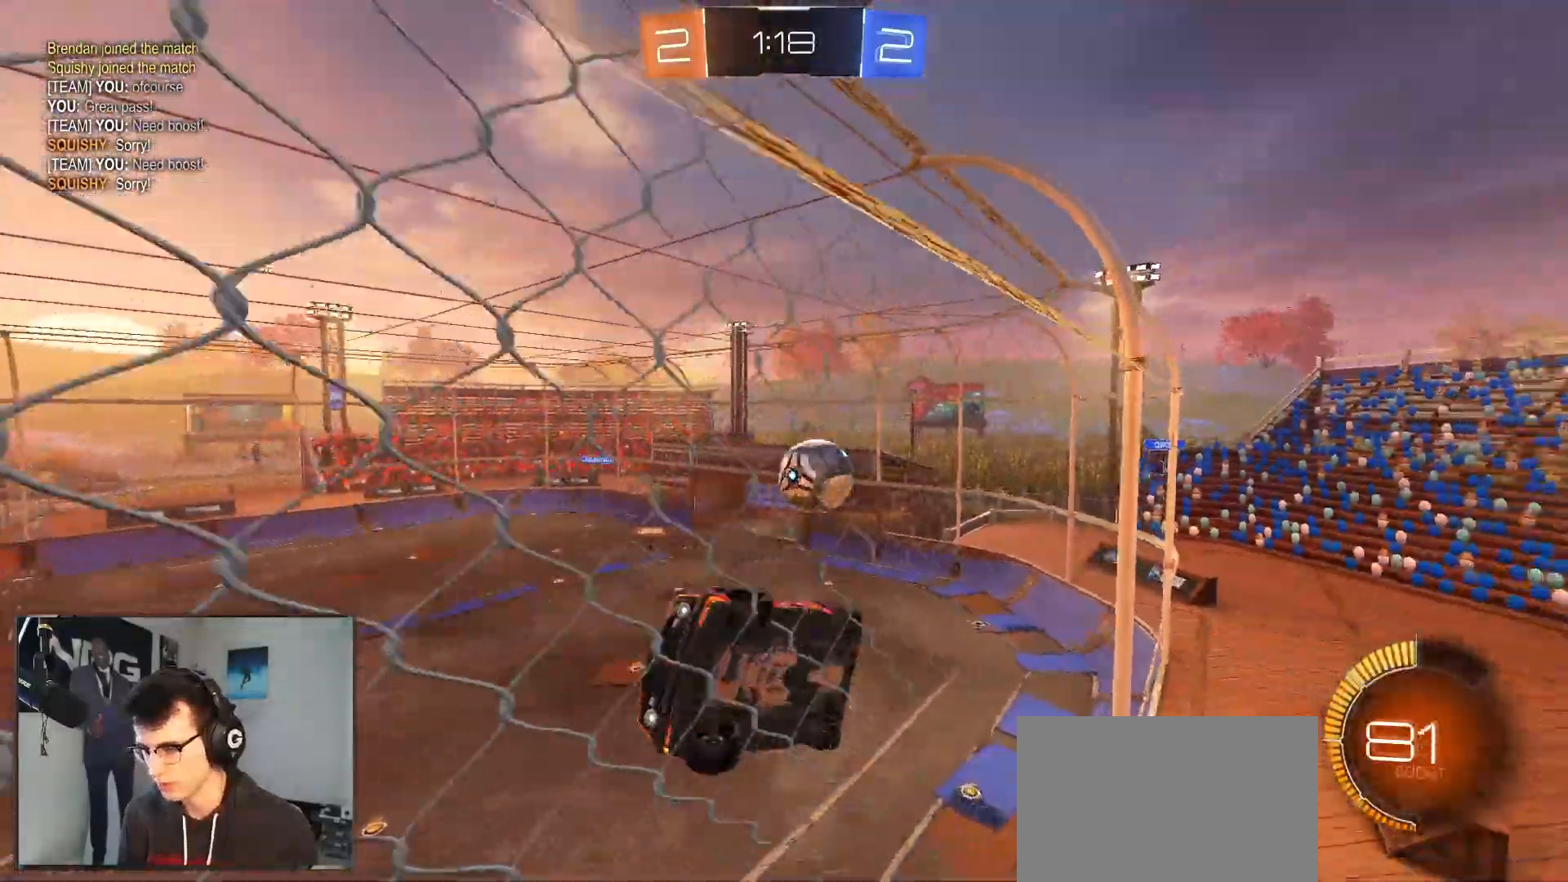
{"buttons": ["R2"], "left_stick": "right", "right_stick": "center", "events": [[17, "SQUARE", "down"], [133, "SQUARE", "up"], [250, "left_stick", "right"]]}
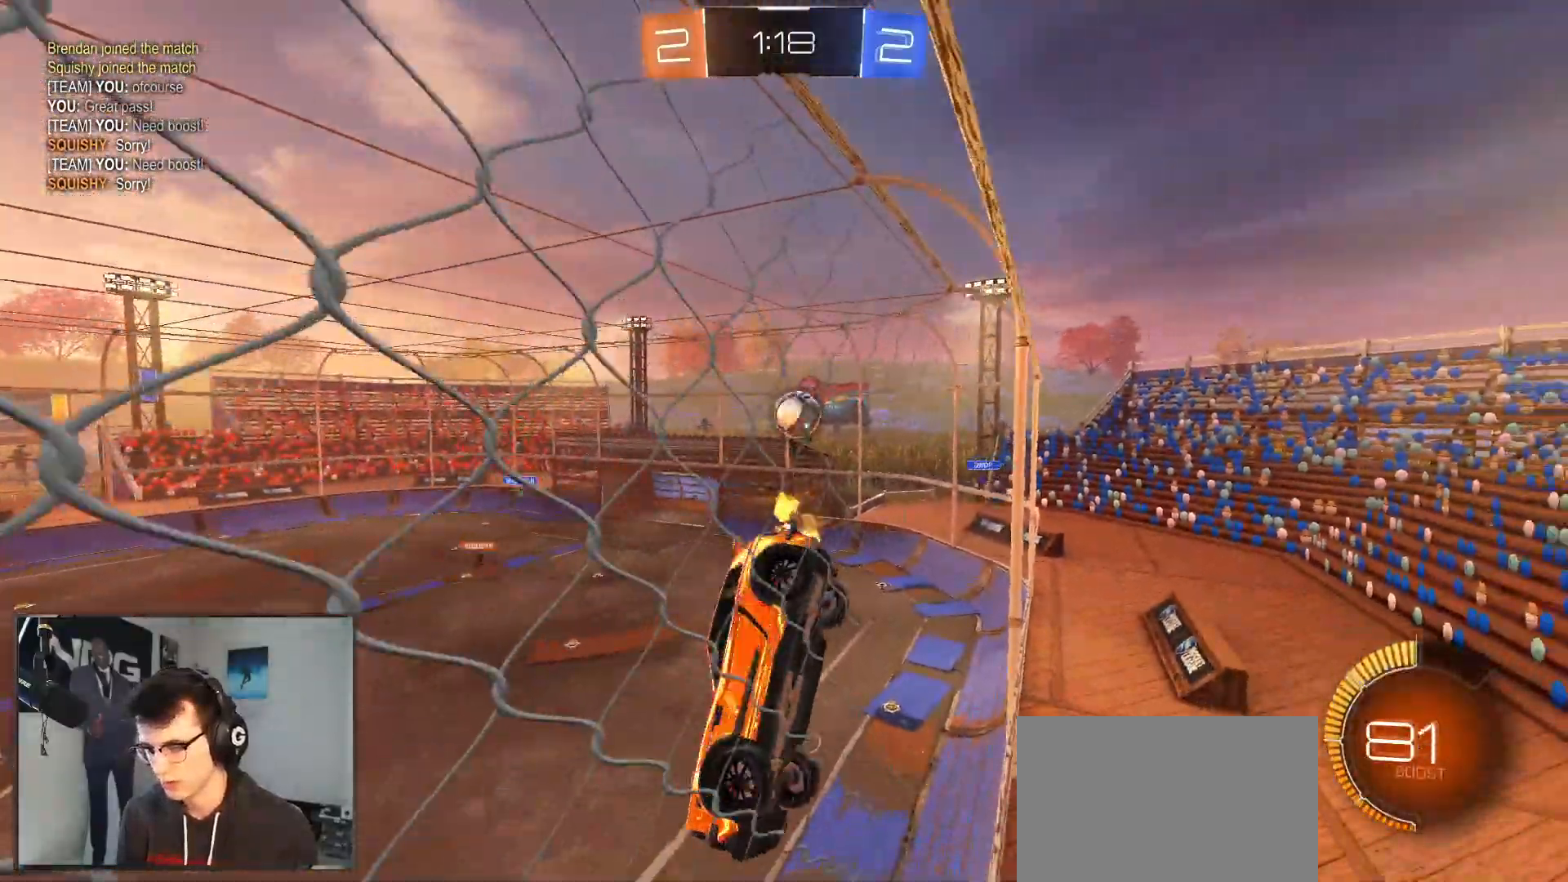
{"buttons": ["R2"], "left_stick": "left", "right_stick": "center", "events": [[117, "left_stick", "up-right"], [383, "left_stick", "left"]]}
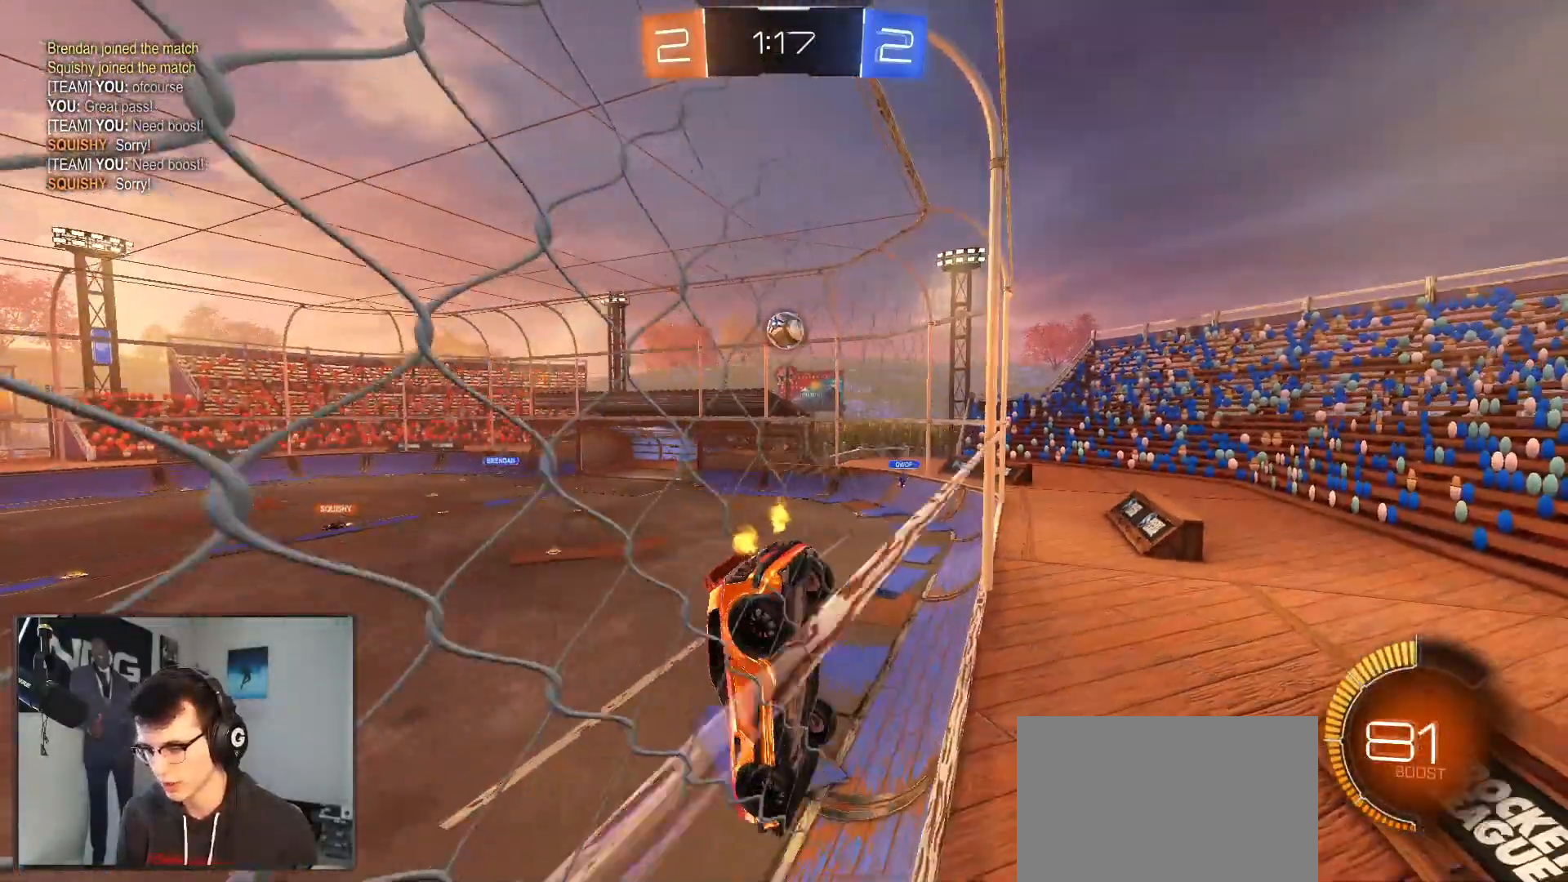
{"buttons": ["R2"], "left_stick": "left", "right_stick": "center", "events": []}
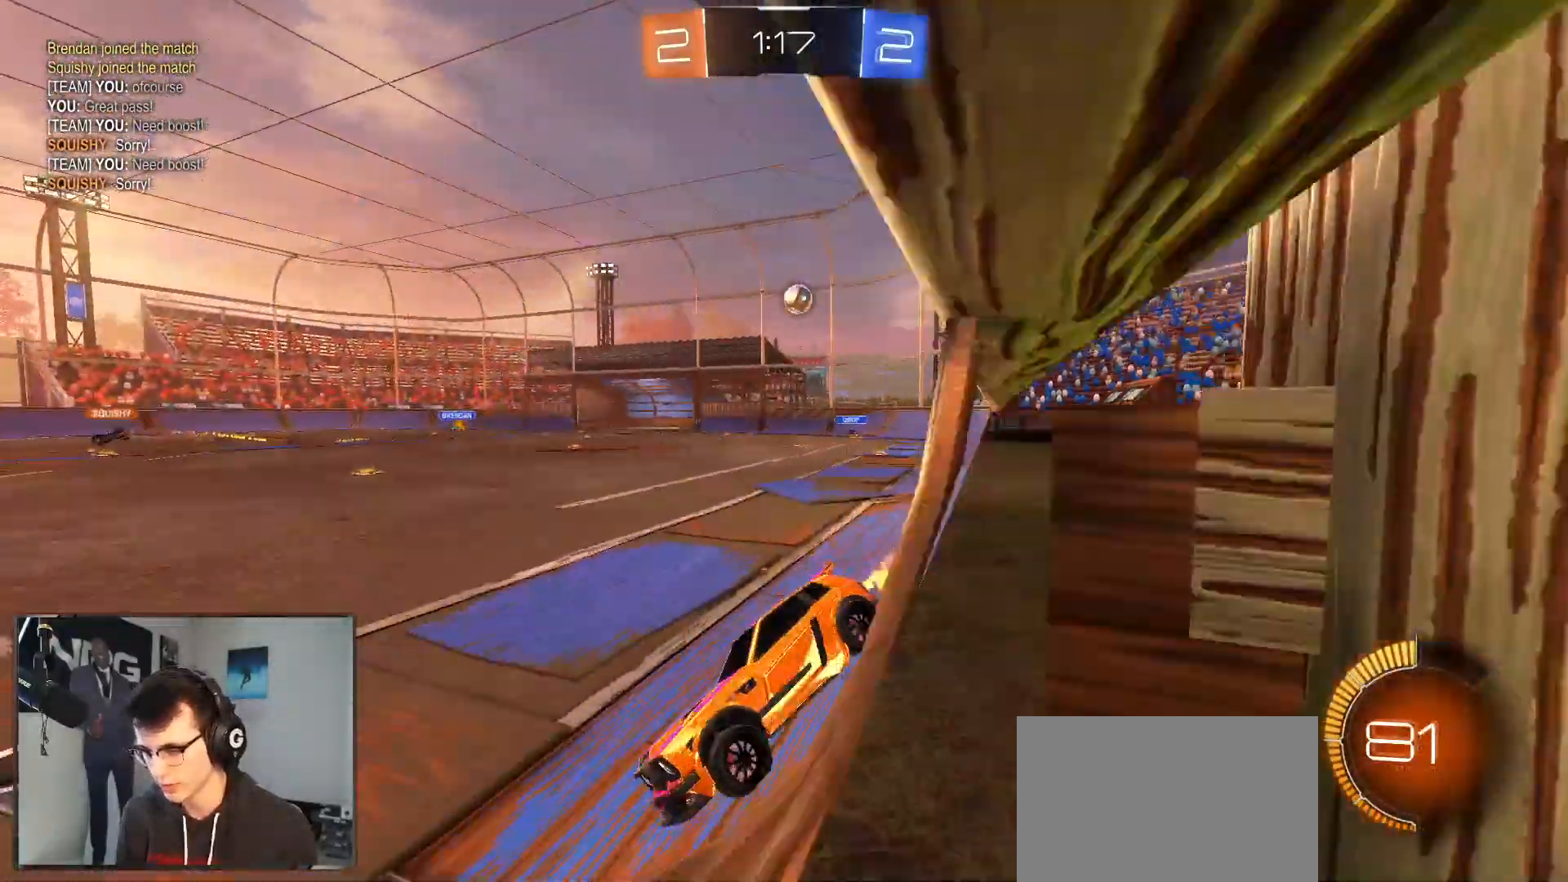
{"buttons": ["R2"], "left_stick": "right", "right_stick": "center", "events": [[167, "left_stick", "center"], [433, "left_stick", "right"]]}
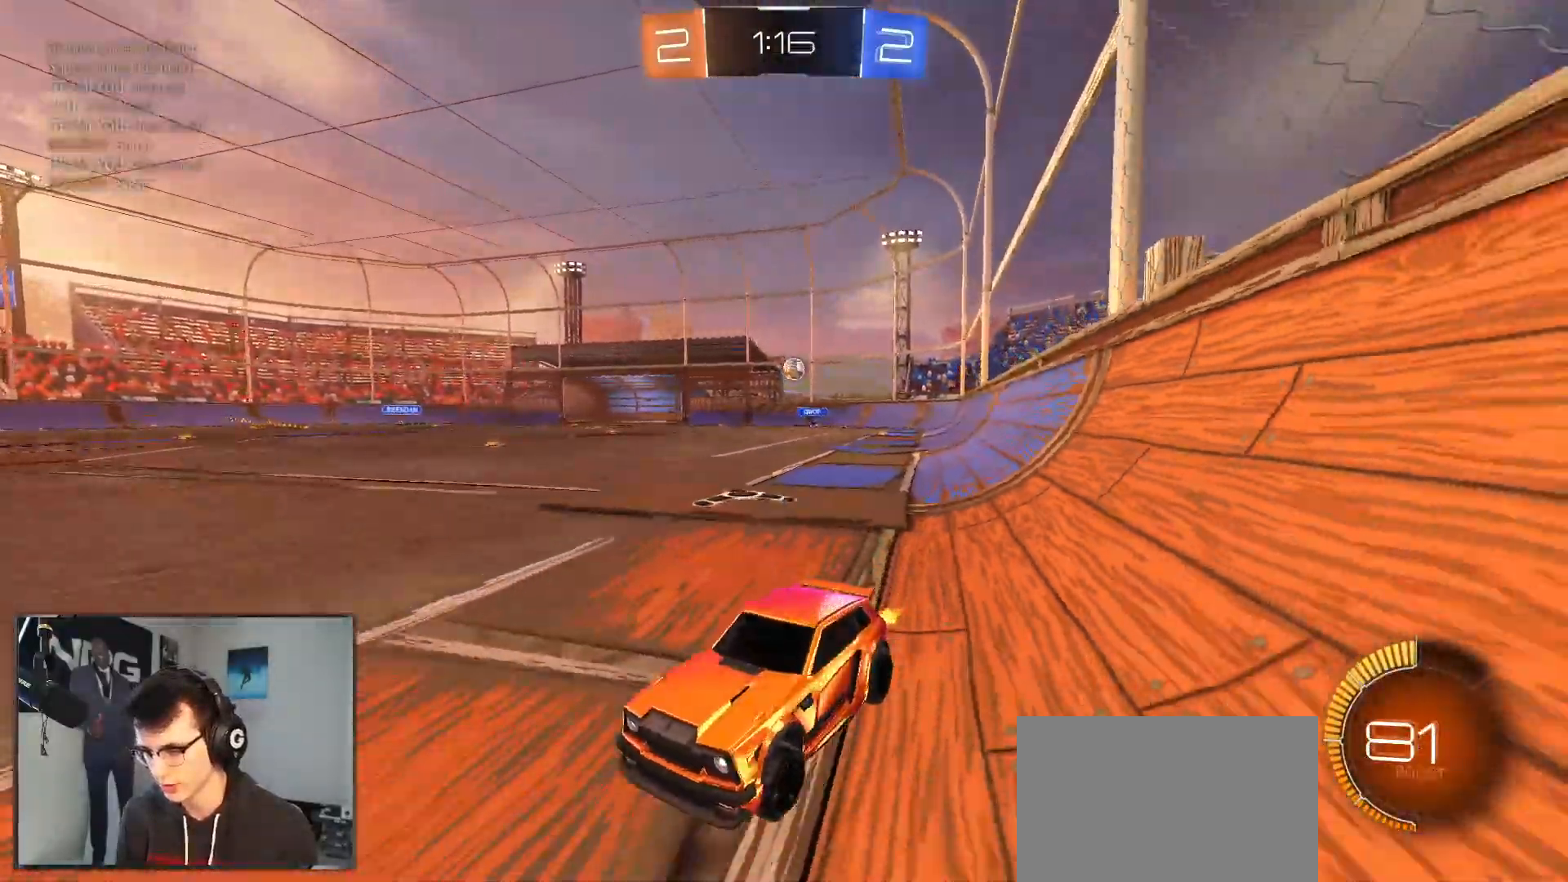
{"buttons": ["R2"], "left_stick": "right", "right_stick": "center", "events": [[33, "SQUARE", "down"], [167, "SQUARE", "up"]]}
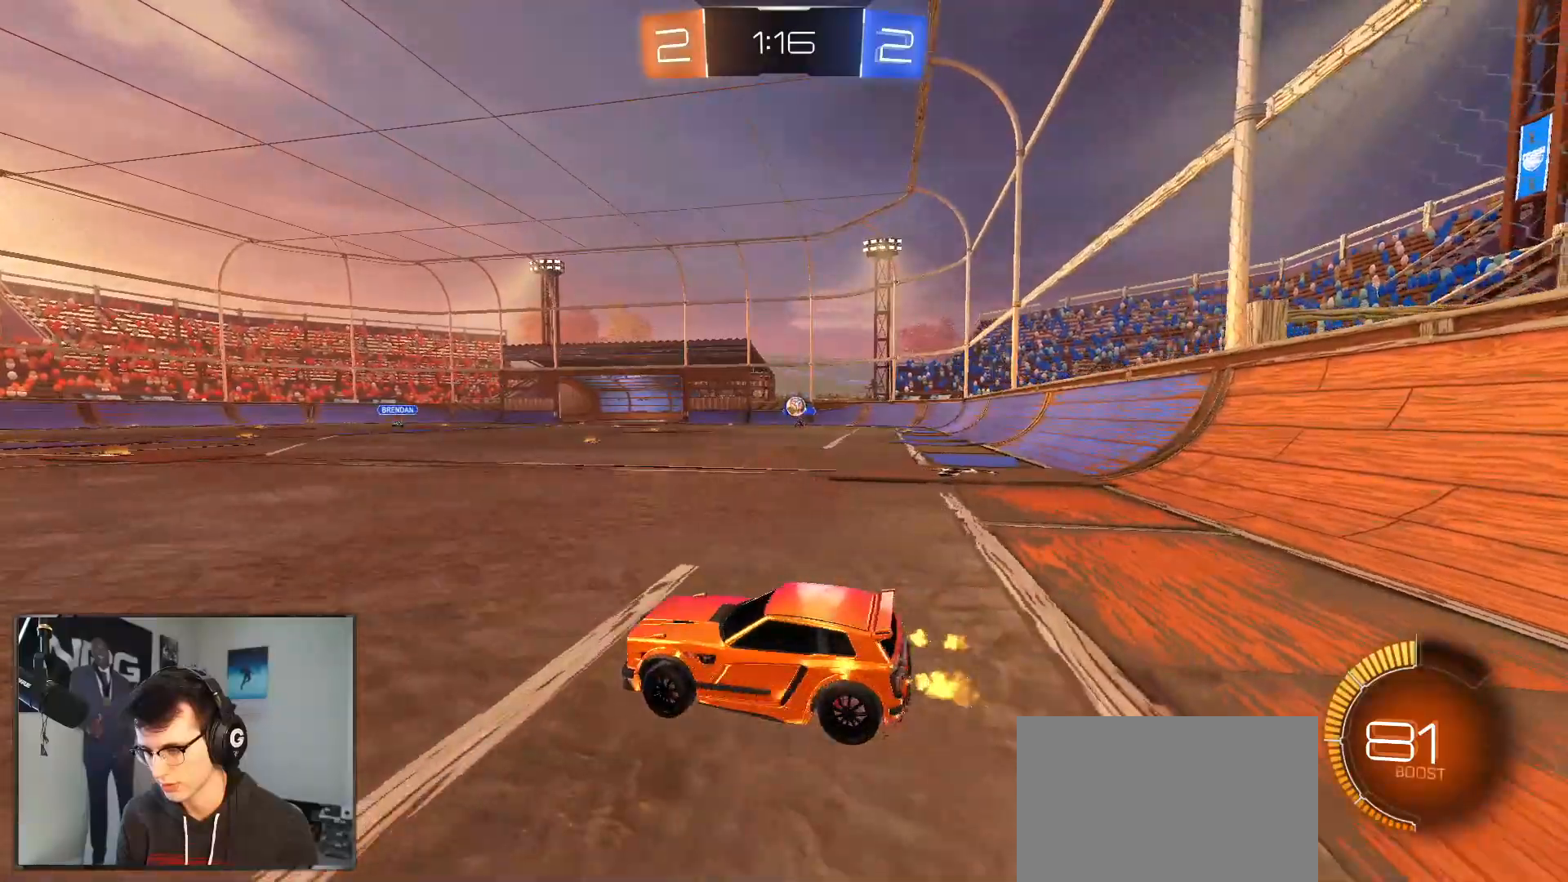
{"buttons": ["R2"], "left_stick": "center", "right_stick": "center", "events": [[483, "left_stick", "center"]]}
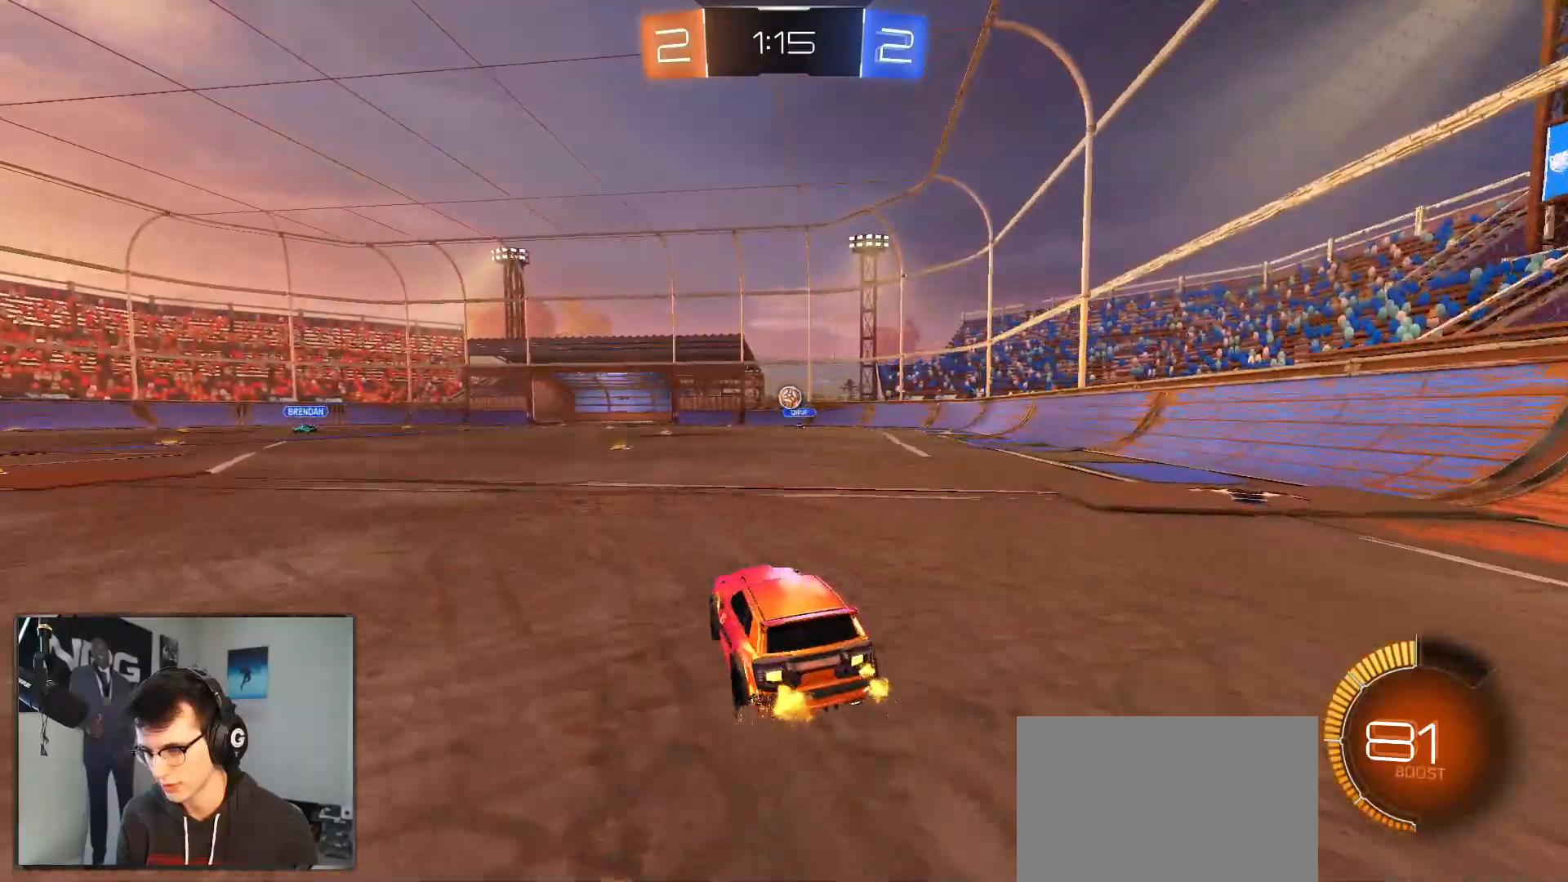
{"buttons": ["R2"], "left_stick": "left", "right_stick": "center", "events": [[17, "left_stick", "left"], [117, "left_stick", "center"], [383, "left_stick", "left"]]}
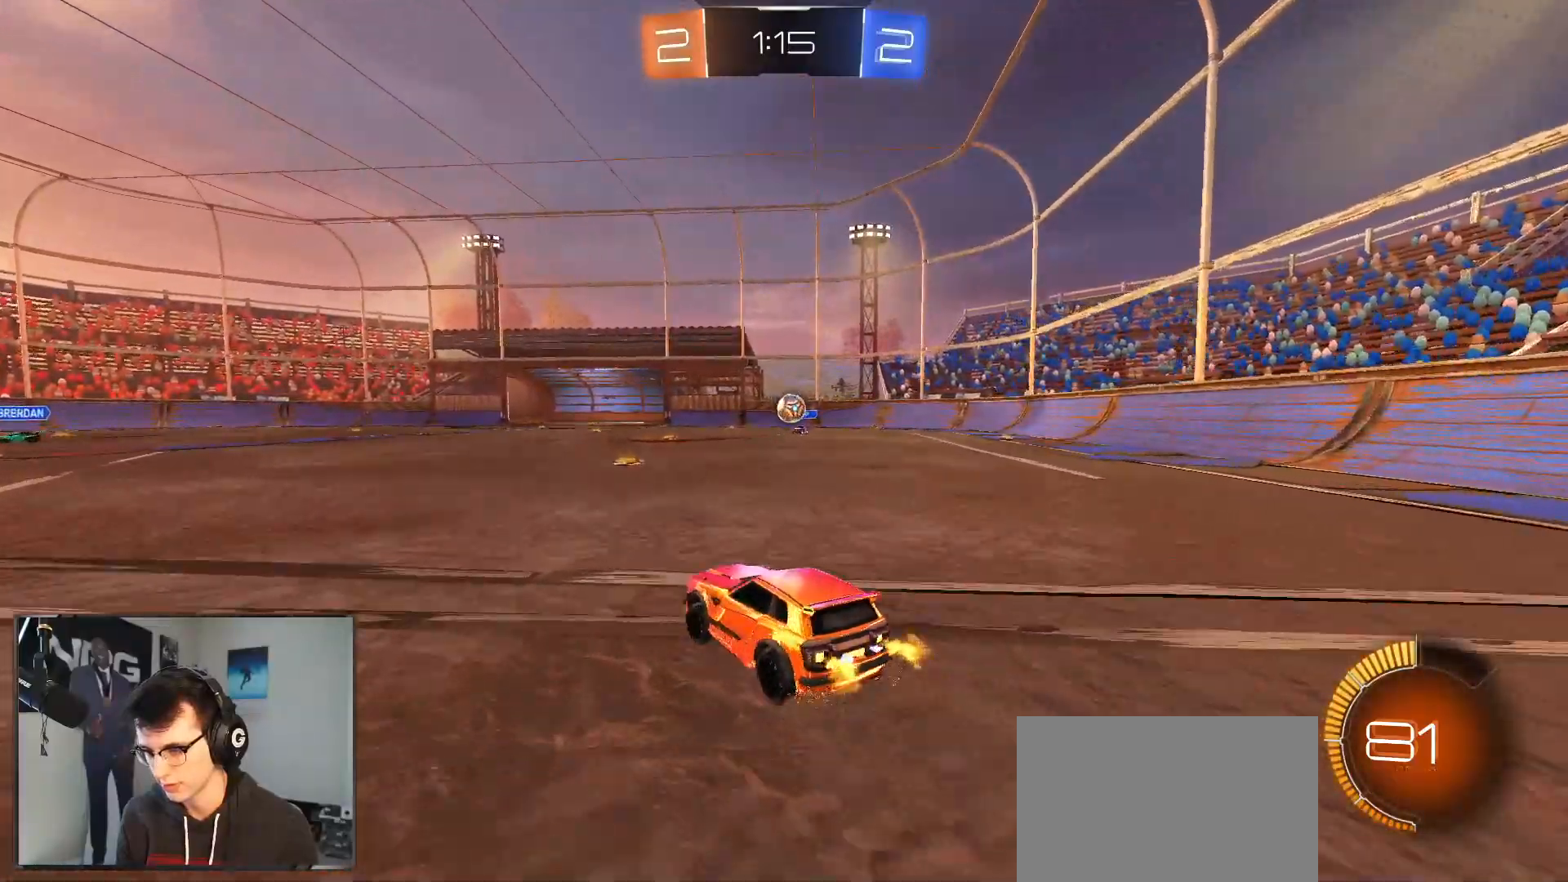
{"buttons": ["L2"], "left_stick": "left", "right_stick": "center", "events": [[67, "SQUARE", "down"], [150, "SQUARE", "up"], [200, "R2", "up"], [350, "L2", "down"]]}
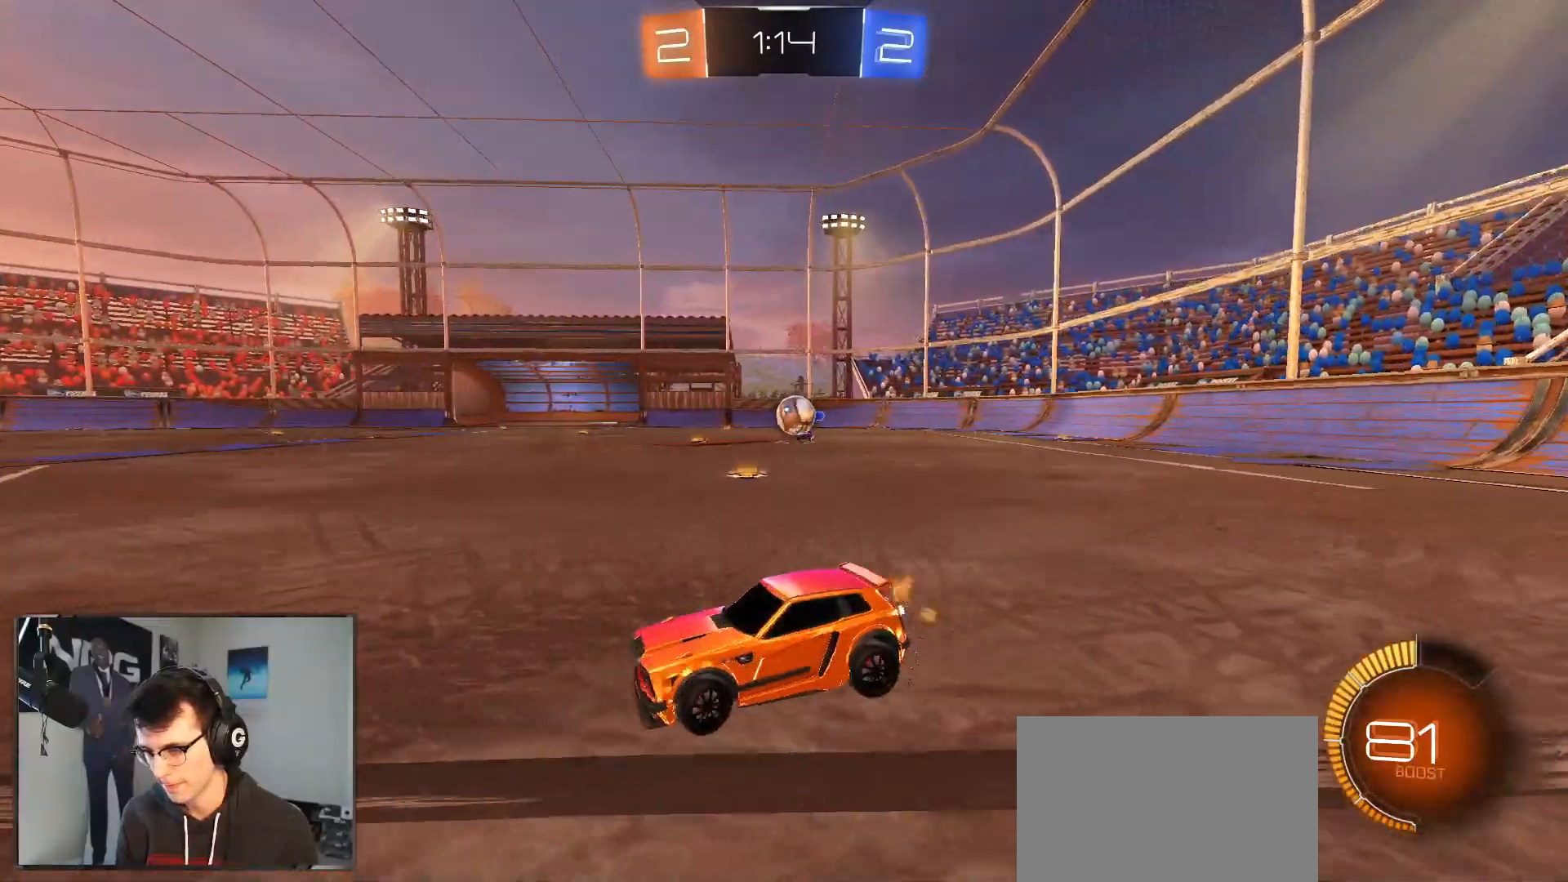
{"buttons": ["R2"], "left_stick": "right", "right_stick": "center", "events": [[17, "R2", "down"], [67, "L2", "up"], [317, "left_stick", "right"]]}
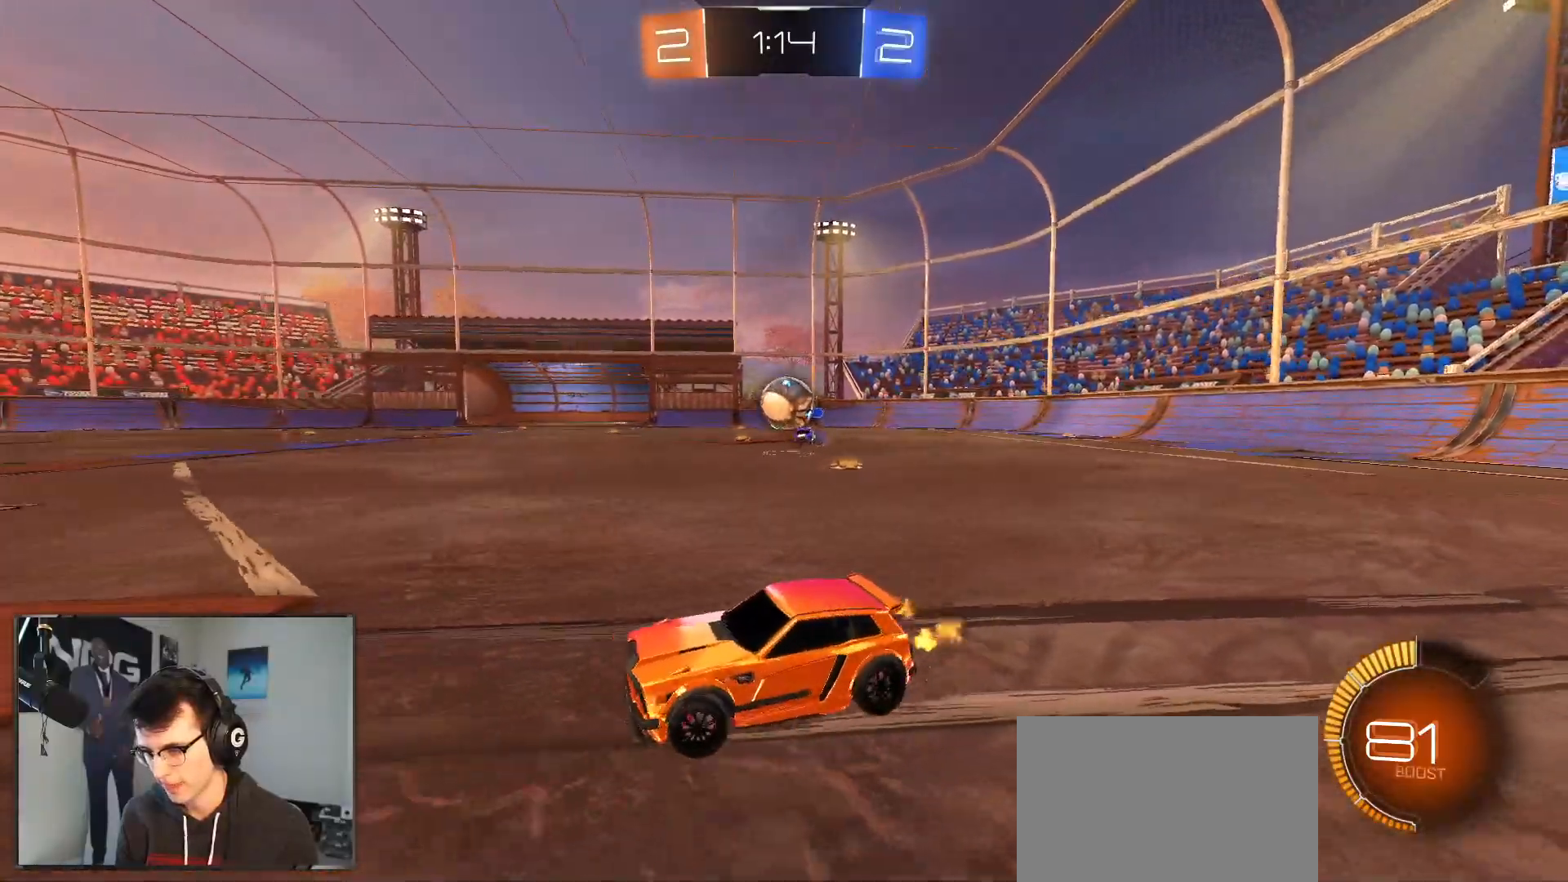
{"buttons": ["L1", "R2"], "left_stick": "up-left", "right_stick": "center", "events": [[133, "R2", "up"], [267, "left_stick", "down"], [283, "R2", "down"], [400, "CROSS", "down"], [450, "L1", "down"], [450, "left_stick", "left"], [500, "CROSS", "up"], [500, "left_stick", "up-left"]]}
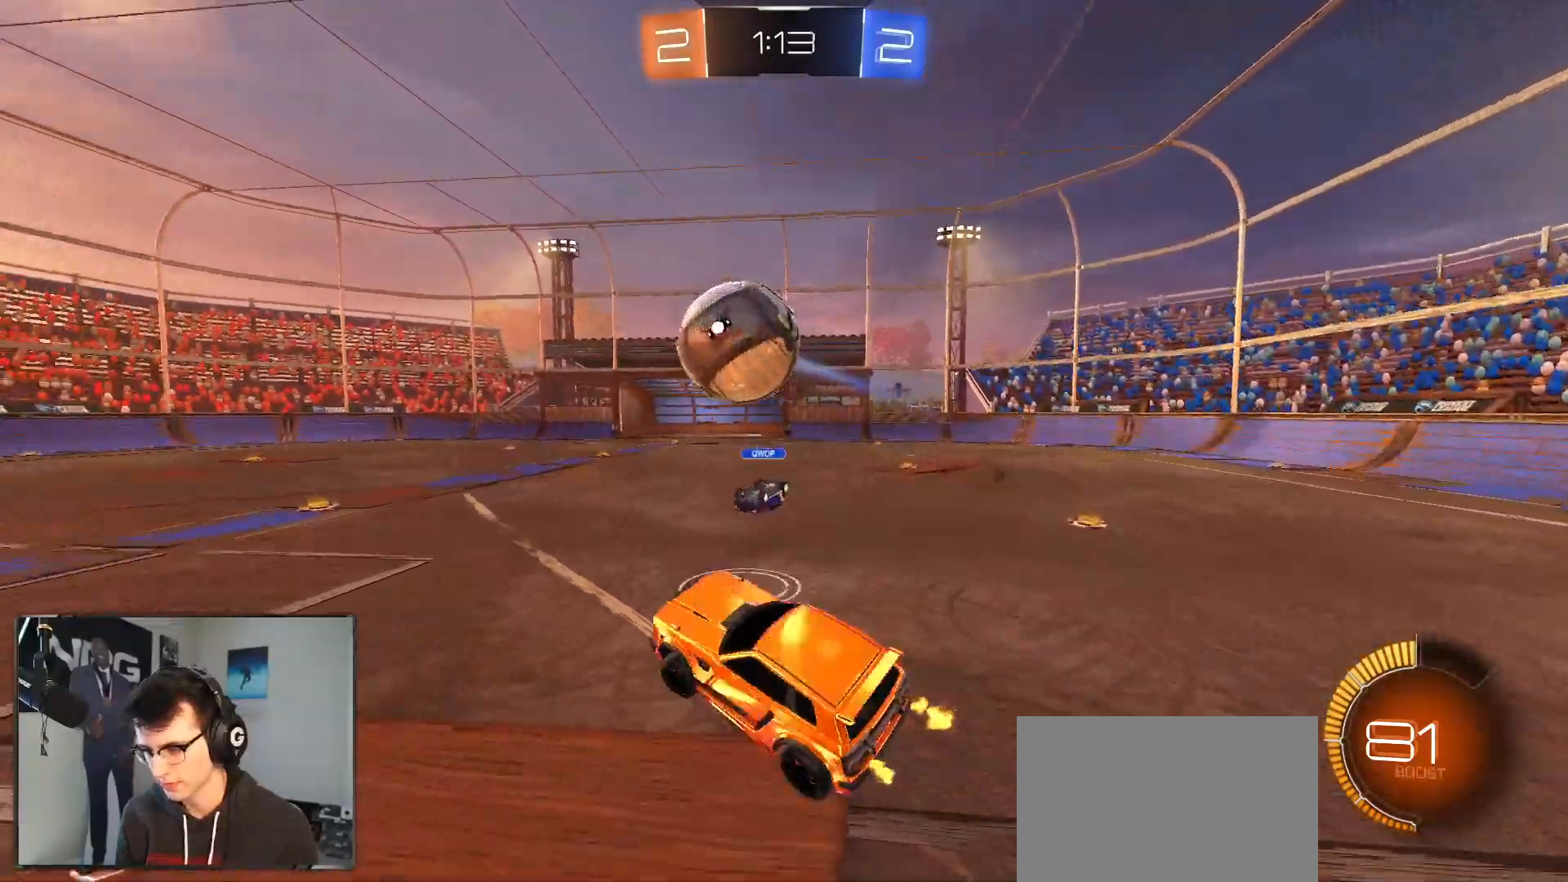
{"buttons": ["CIRCLE", "L1", "R2"], "left_stick": "left", "right_stick": "center", "events": [[33, "CROSS", "down"], [67, "SQUARE", "down"], [100, "CIRCLE", "down"], [100, "TRIANGLE", "down"], [100, "left_stick", "down-left"], [117, "CROSS", "up"], [150, "CIRCLE", "up"], [150, "SQUARE", "up"], [167, "TRIANGLE", "up"], [233, "TRIANGLE", "down"], [300, "TRIANGLE", "up"], [367, "left_stick", "left"], [483, "CIRCLE", "down"]]}
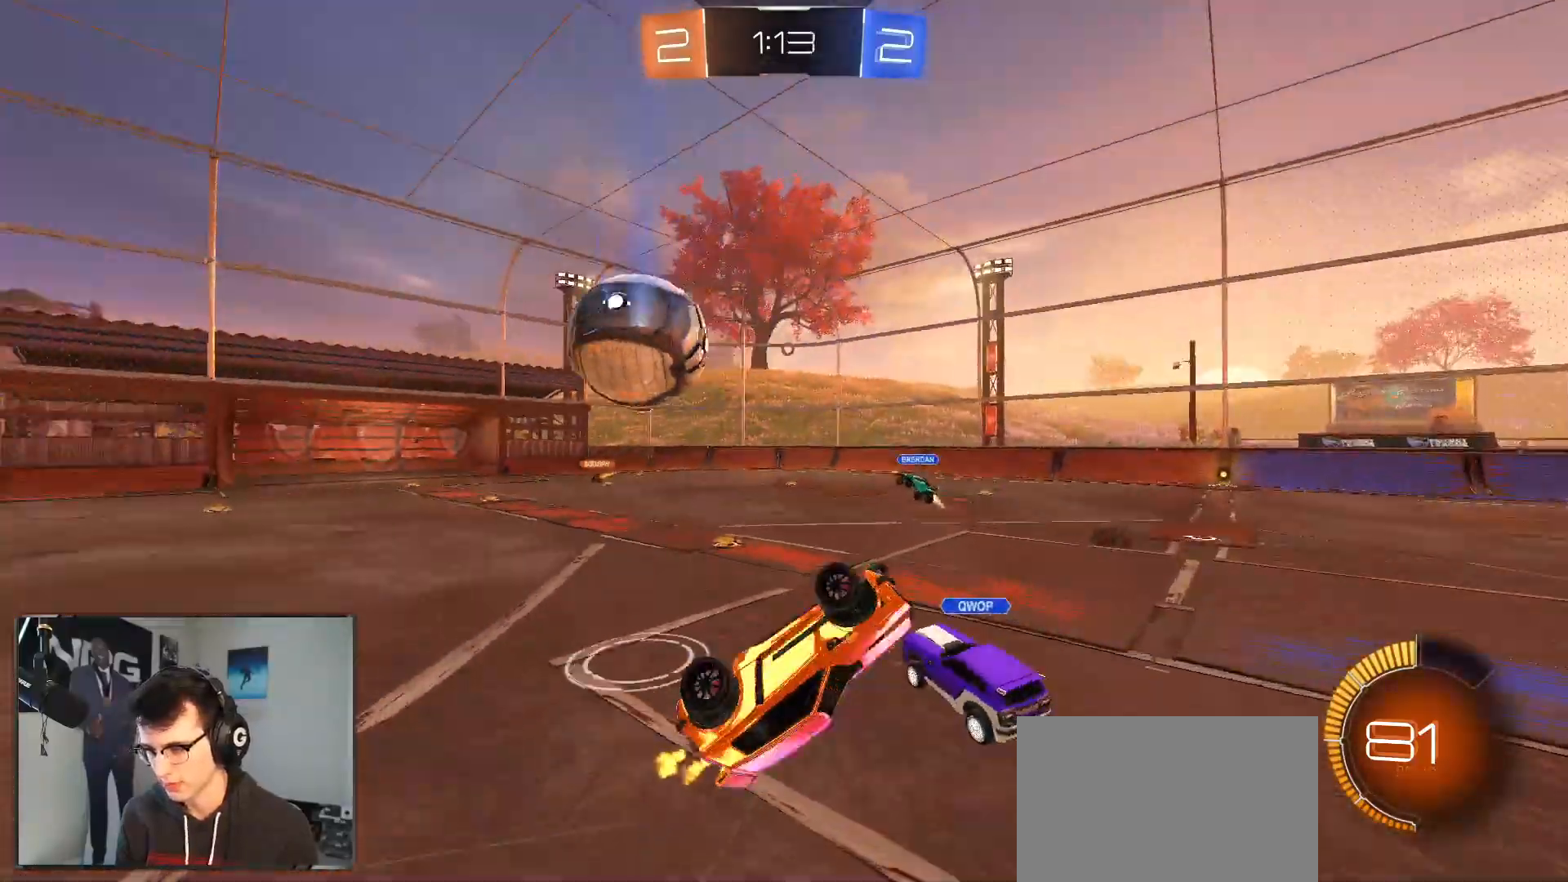
{"buttons": ["R2"], "left_stick": "center", "right_stick": "center", "events": [[100, "CIRCLE", "up"], [183, "R2", "up"], [183, "left_stick", "up"], [233, "L1", "up"], [333, "R2", "down"], [400, "left_stick", "center"]]}
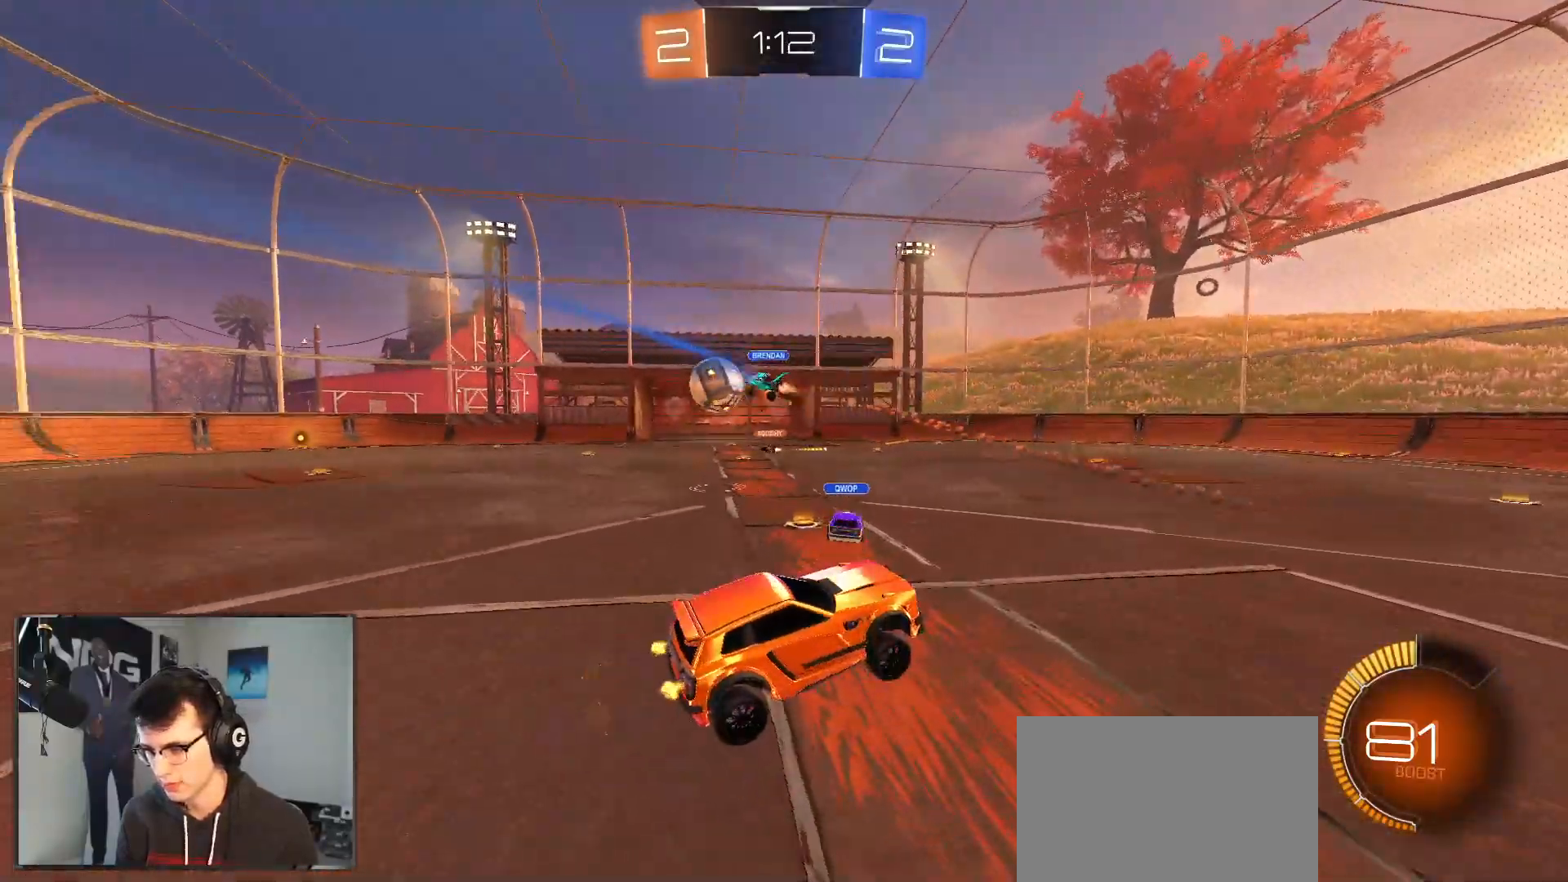
{"buttons": ["R2"], "left_stick": "left", "right_stick": "center", "events": [[167, "left_stick", "left"]]}
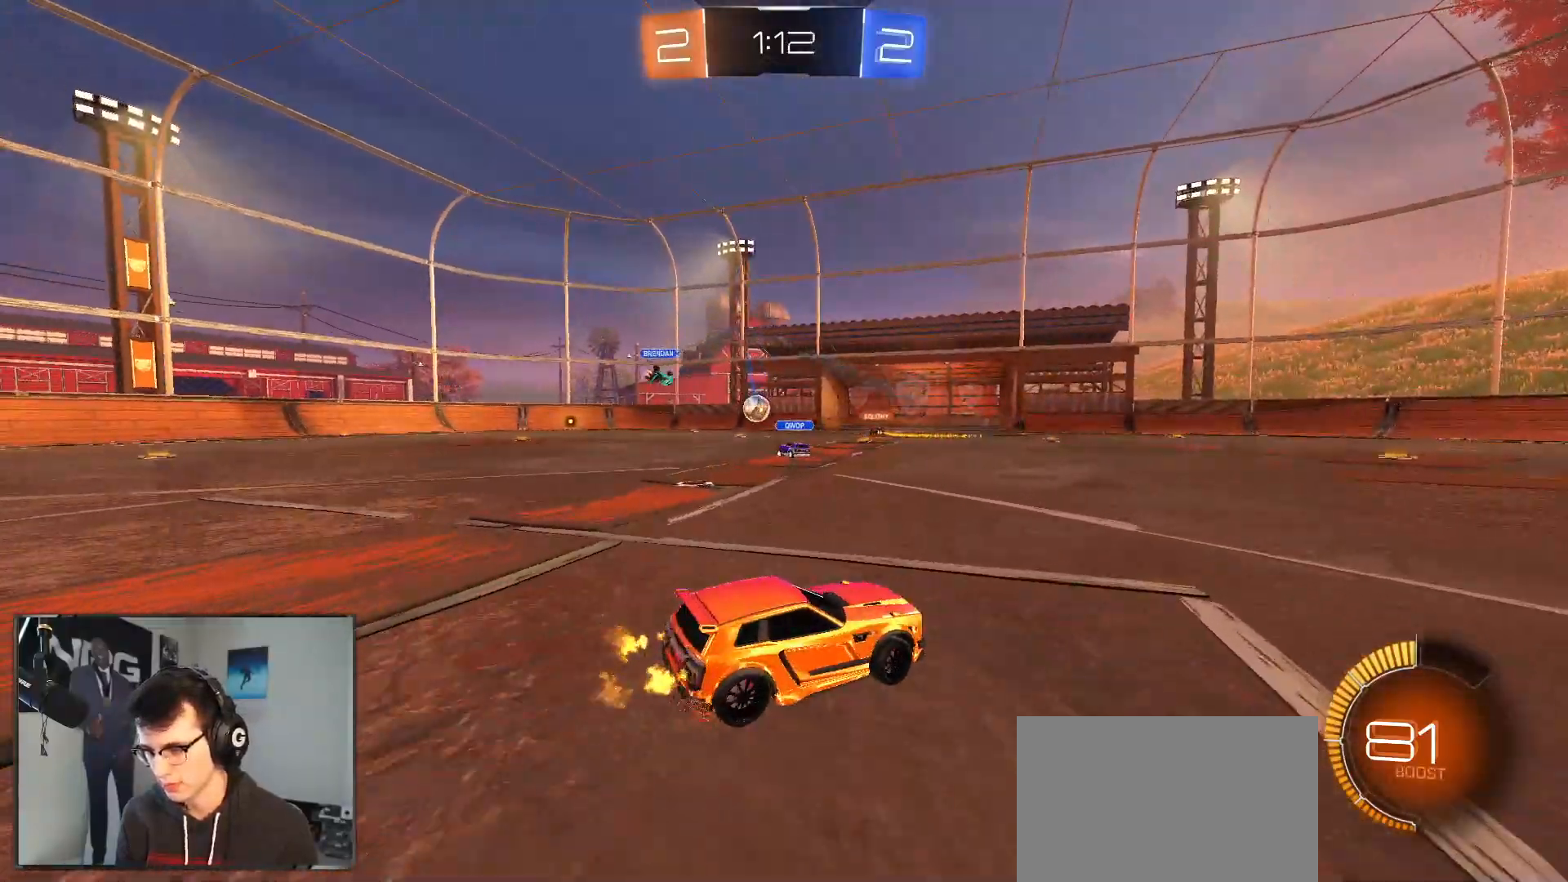
{"buttons": ["R2"], "left_stick": "left", "right_stick": "center", "events": []}
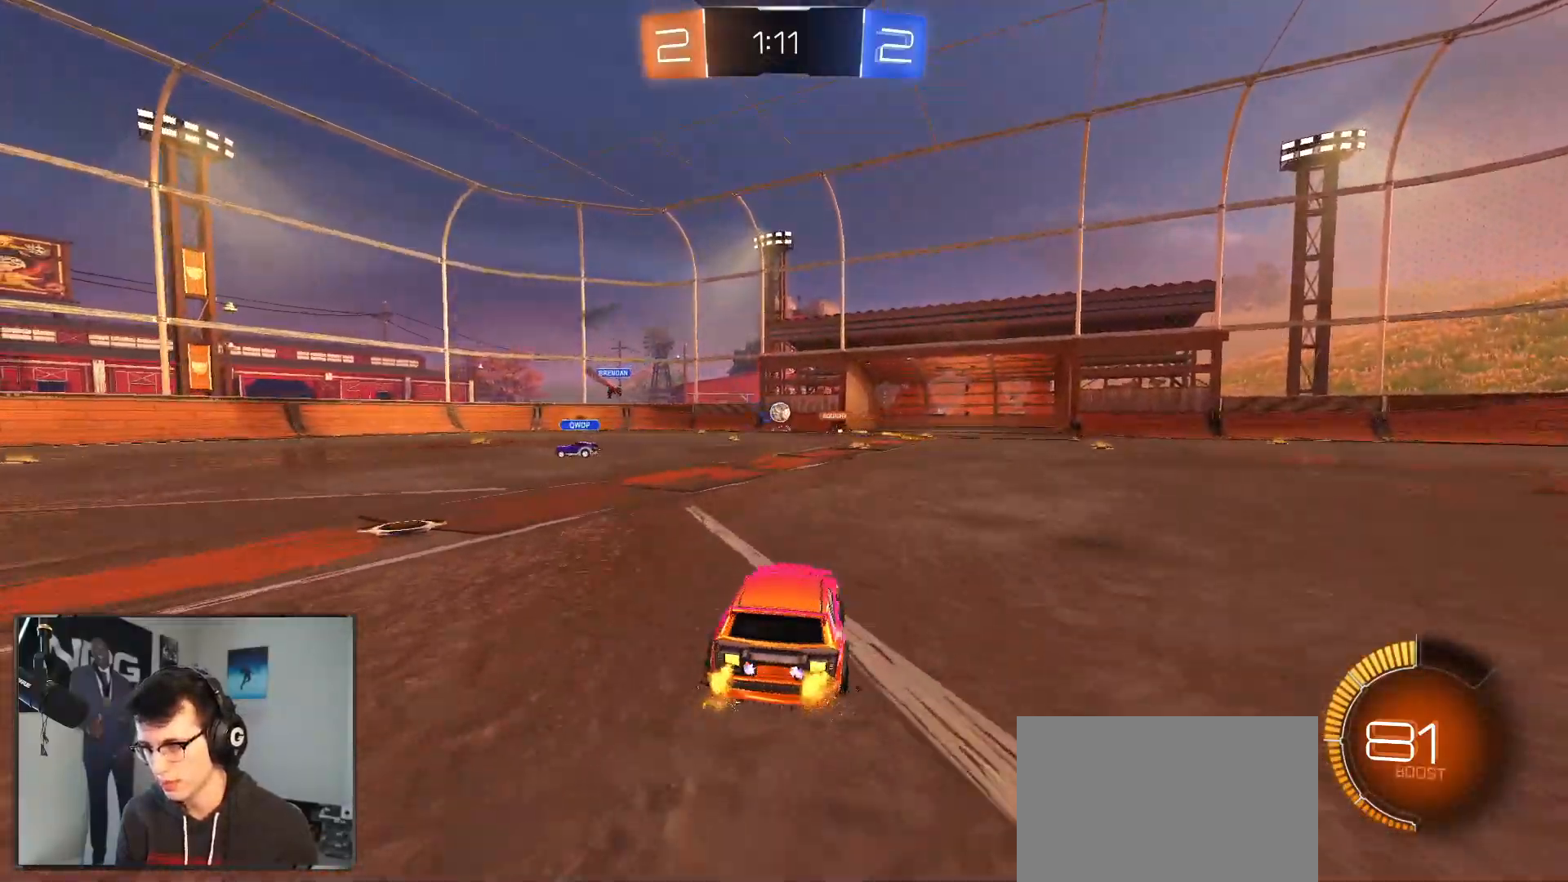
{"buttons": ["R2"], "left_stick": "center", "right_stick": "center", "events": [[300, "left_stick", "center"]]}
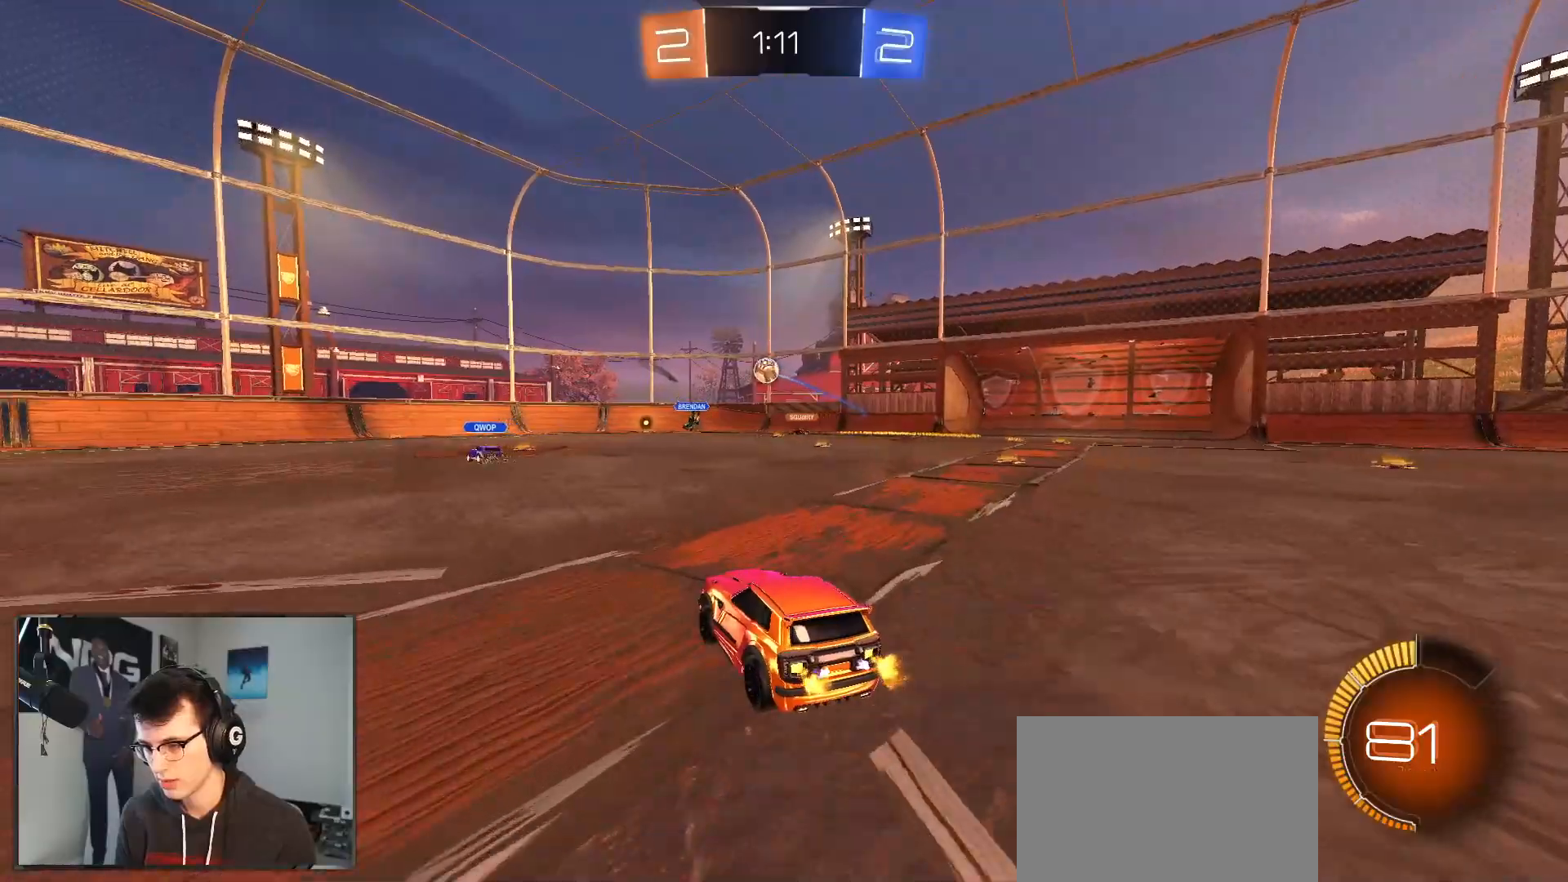
{"buttons": ["R2"], "left_stick": "right", "right_stick": "center", "events": [[100, "left_stick", "left"], [350, "left_stick", "center"], [433, "left_stick", "right"]]}
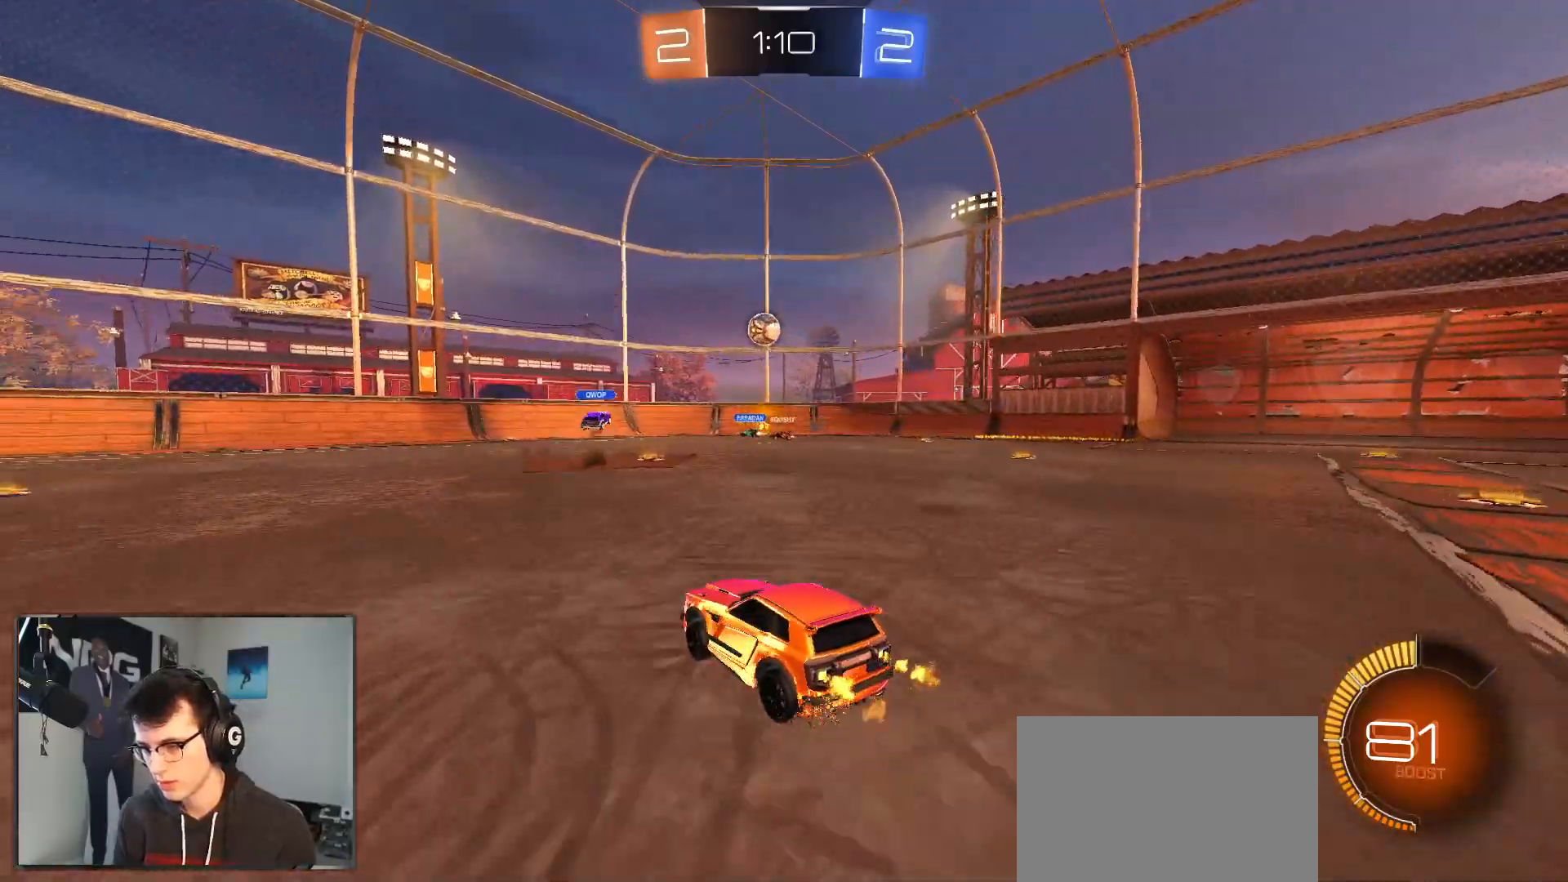
{"buttons": ["R2"], "left_stick": "right", "right_stick": "center", "events": [[183, "left_stick", "center"], [250, "left_stick", "left"], [350, "left_stick", "center"], [400, "left_stick", "right"]]}